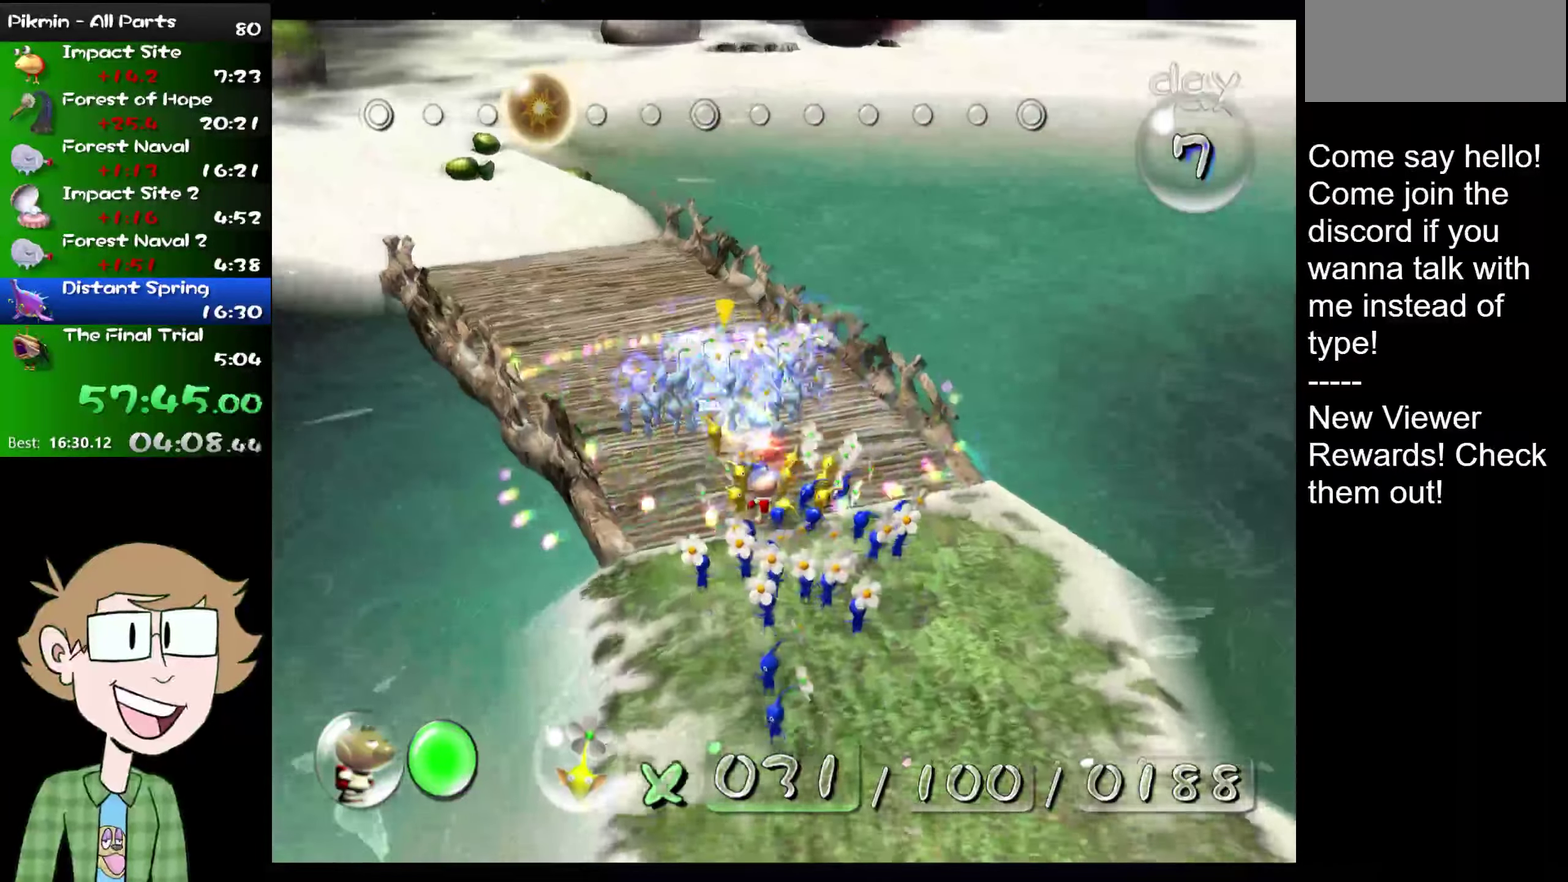
Gameplay with a controller (Nintendo layout); each line is a JSON object with the inputs held at the frame after it. "events" lists button and stick changes between this image and that frame as [ms after this image, input, new state], when the widget could be followed in between. Not read: L1 L3 R3.
{"buttons": ["L2"], "left_stick": "up-left", "right_stick": "up", "events": [[17, "B", "up"], [501, "left_stick", "up-left"]]}
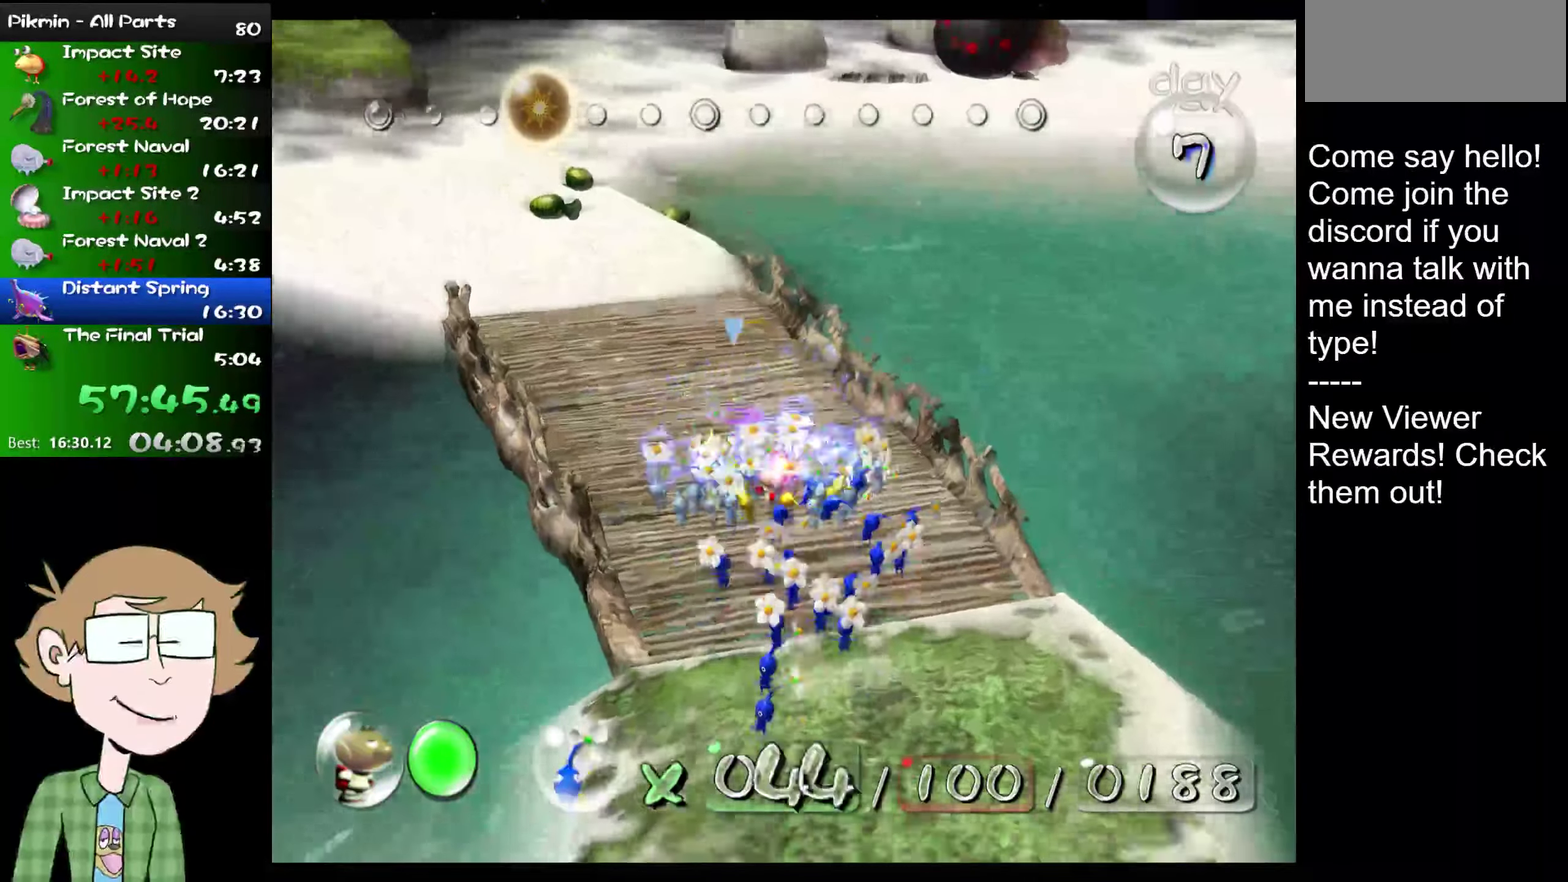
{"buttons": ["L2"], "left_stick": "up", "right_stick": "up", "events": [[417, "left_stick", "up"]]}
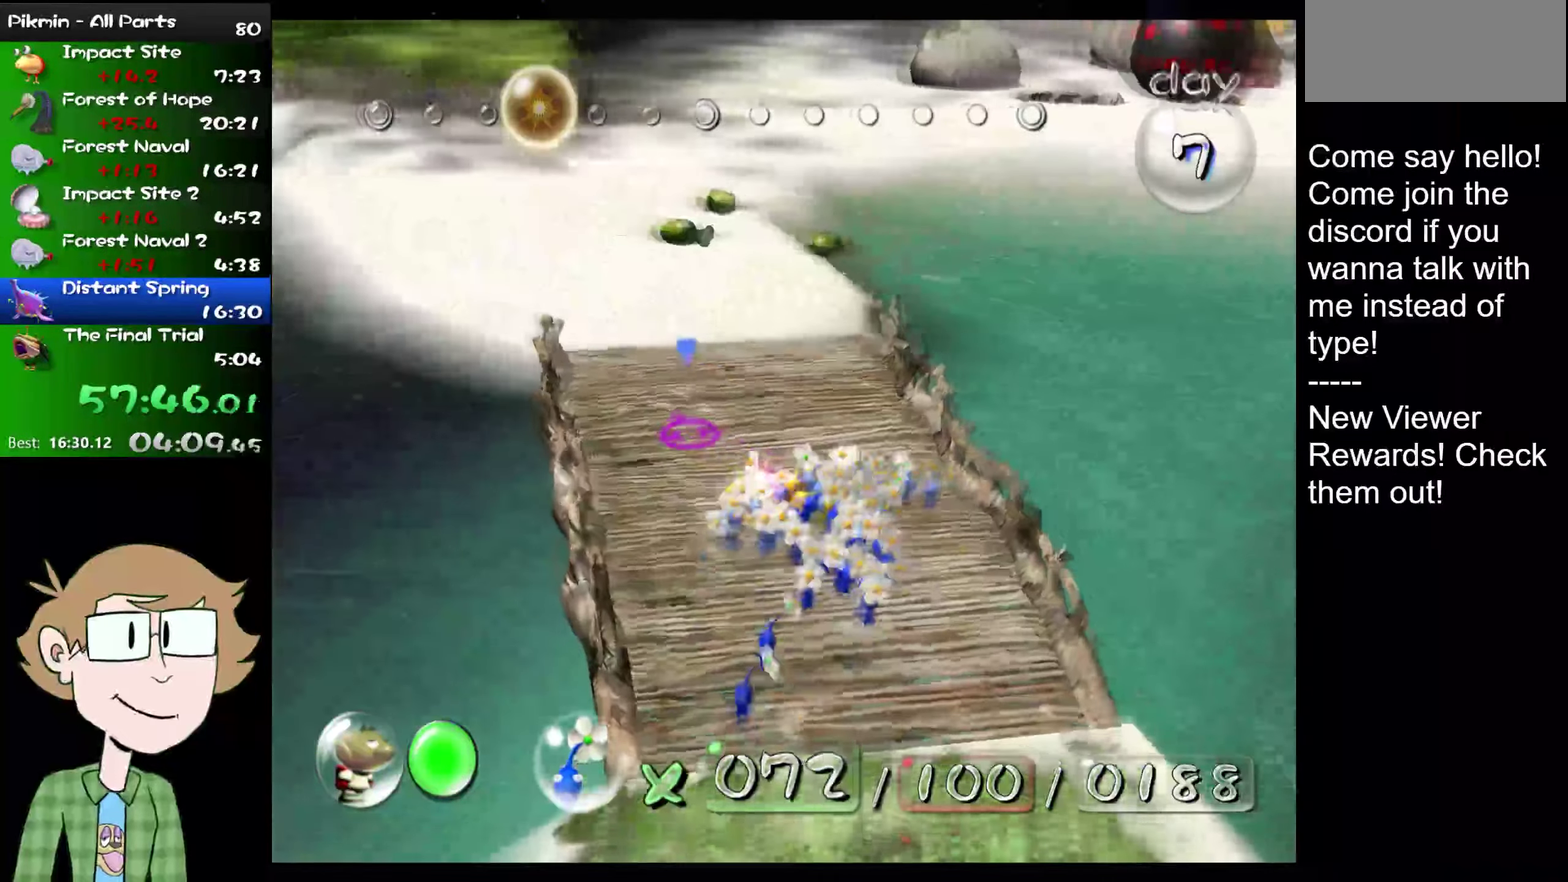
{"buttons": ["L2"], "left_stick": "up", "right_stick": "up", "events": []}
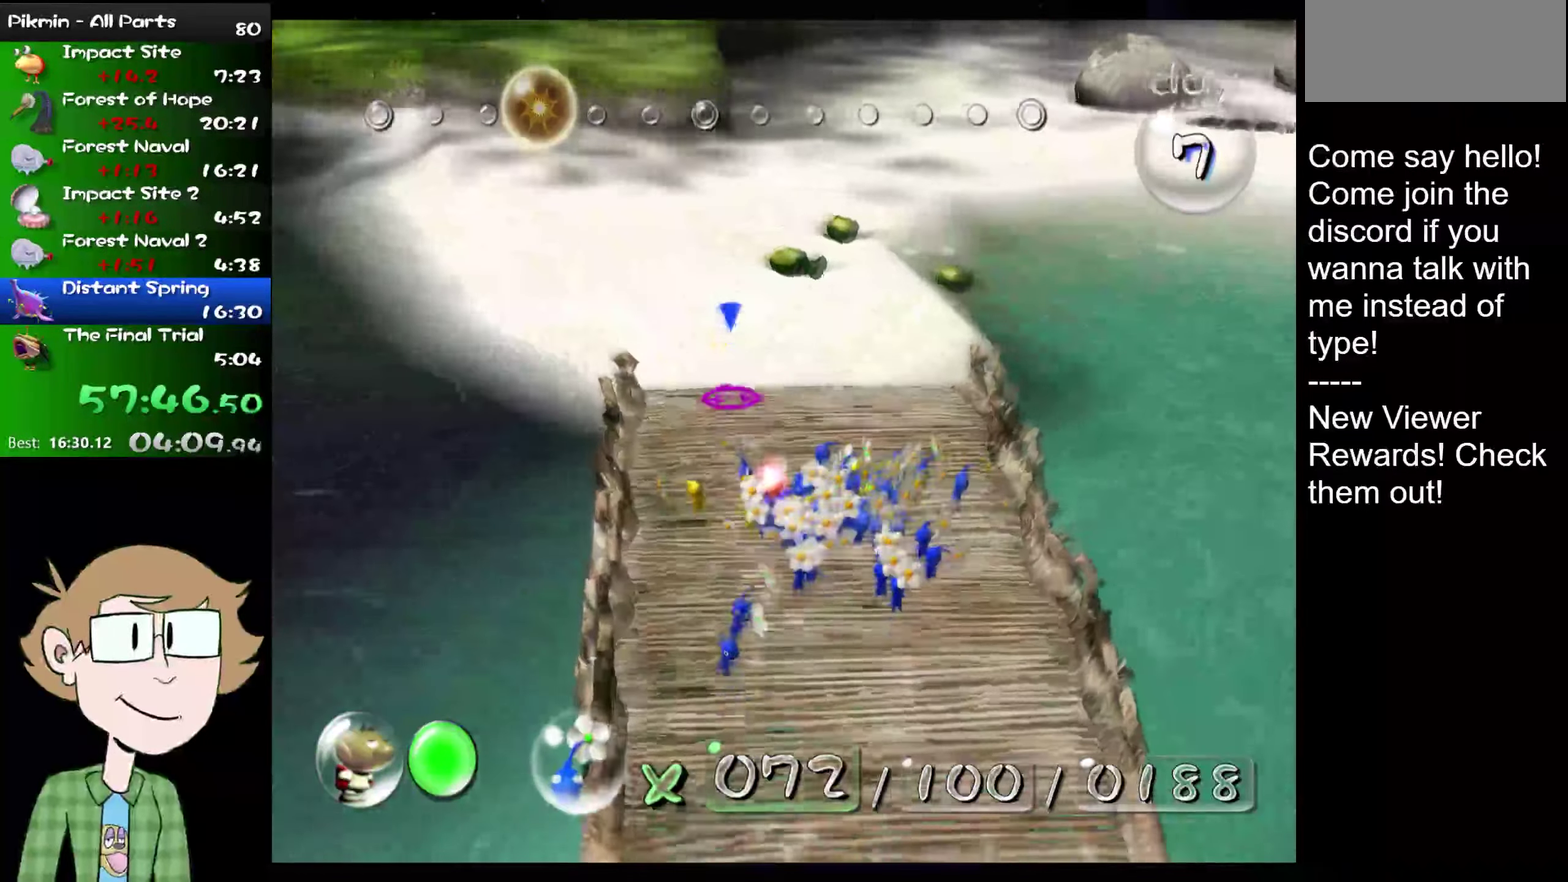
{"buttons": ["L2"], "left_stick": "up", "right_stick": "up", "events": []}
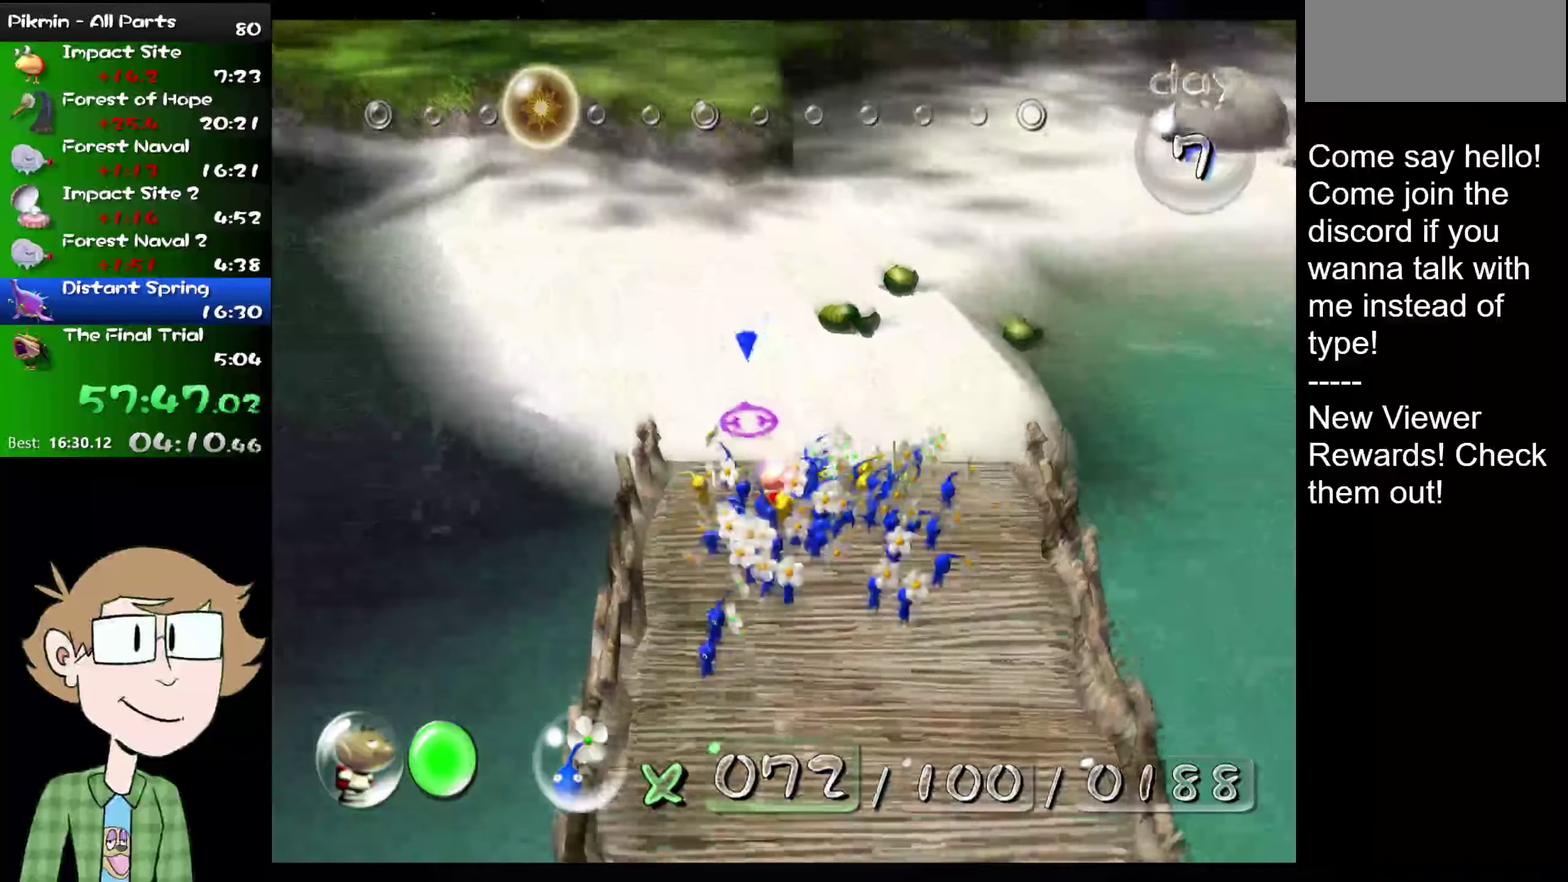
{"buttons": ["L2"], "left_stick": "up", "right_stick": "center", "events": [[433, "right_stick", "center"]]}
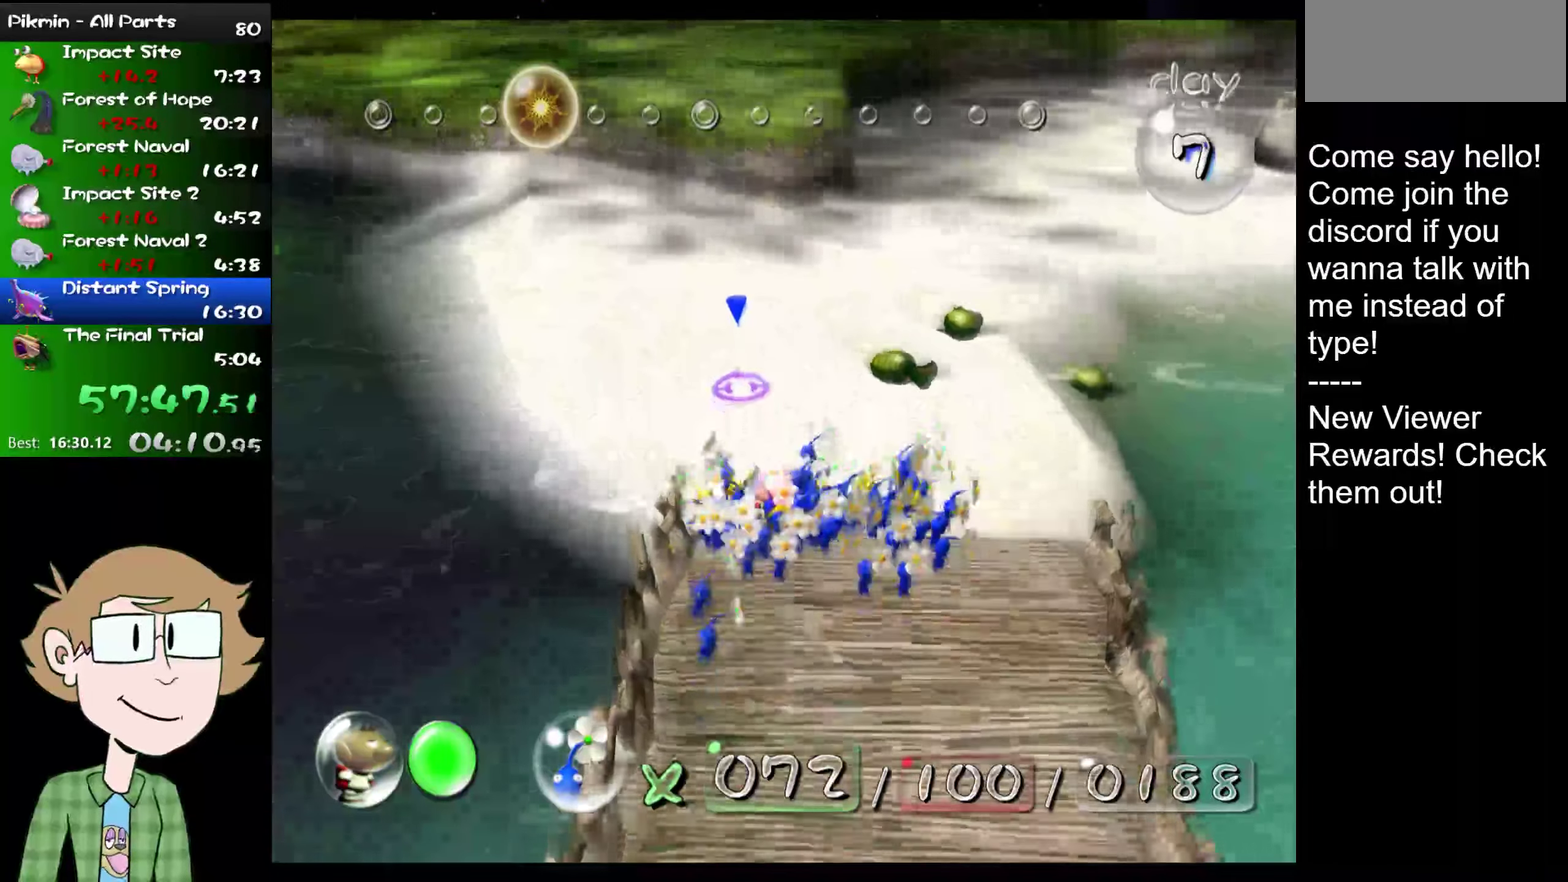
{"buttons": ["L2"], "left_stick": "up", "right_stick": "up", "events": [[83, "right_stick", "down"], [184, "right_stick", "up-left"], [451, "right_stick", "up"]]}
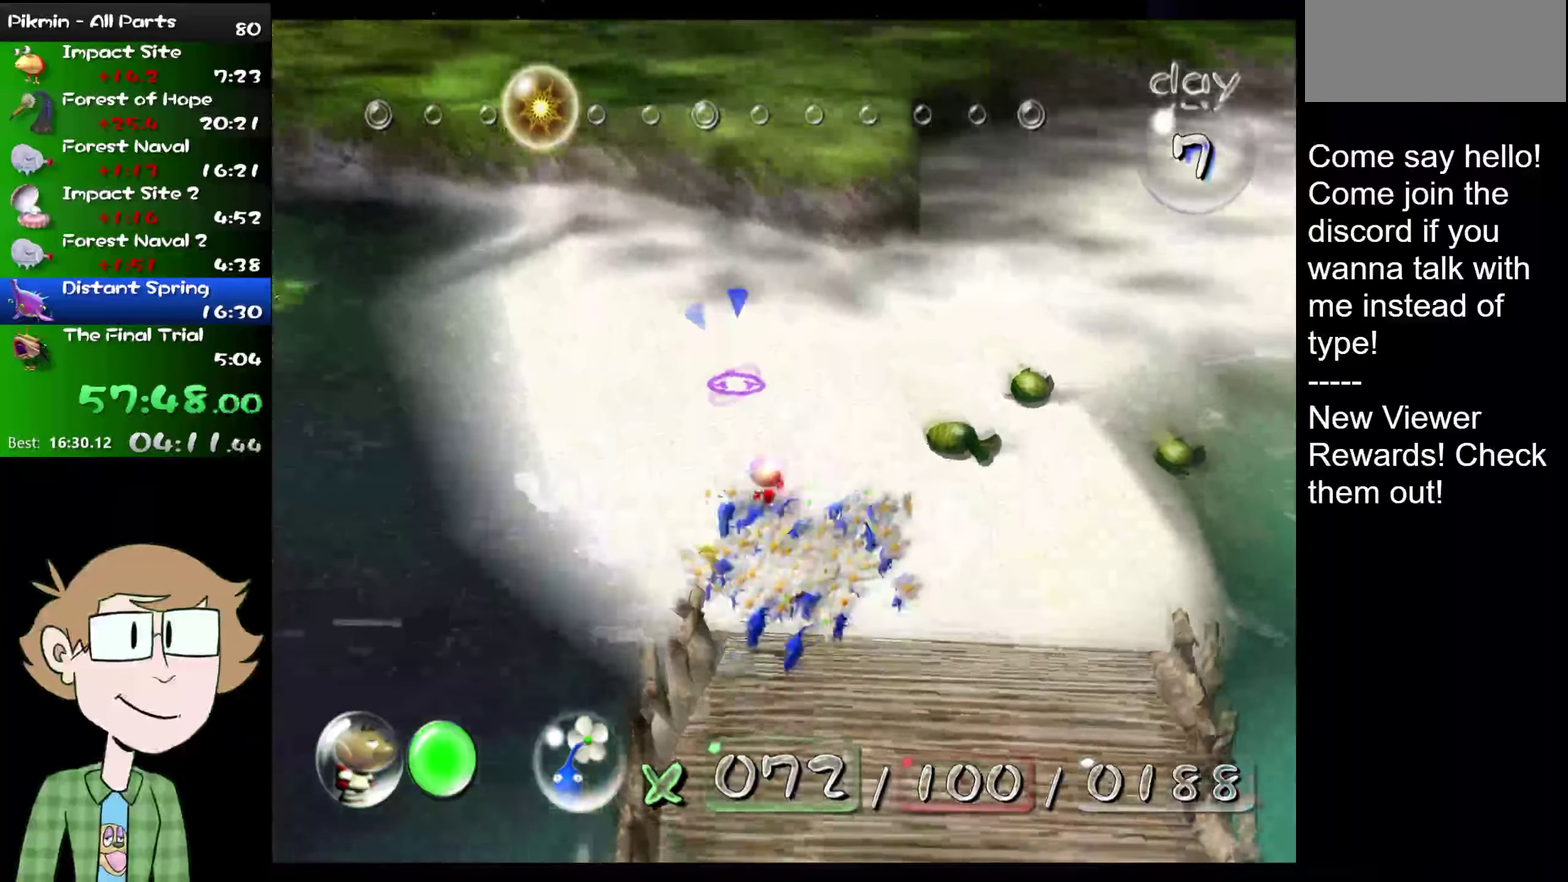
{"buttons": ["L2"], "left_stick": "up-right", "right_stick": "up", "events": [[300, "left_stick", "up-right"]]}
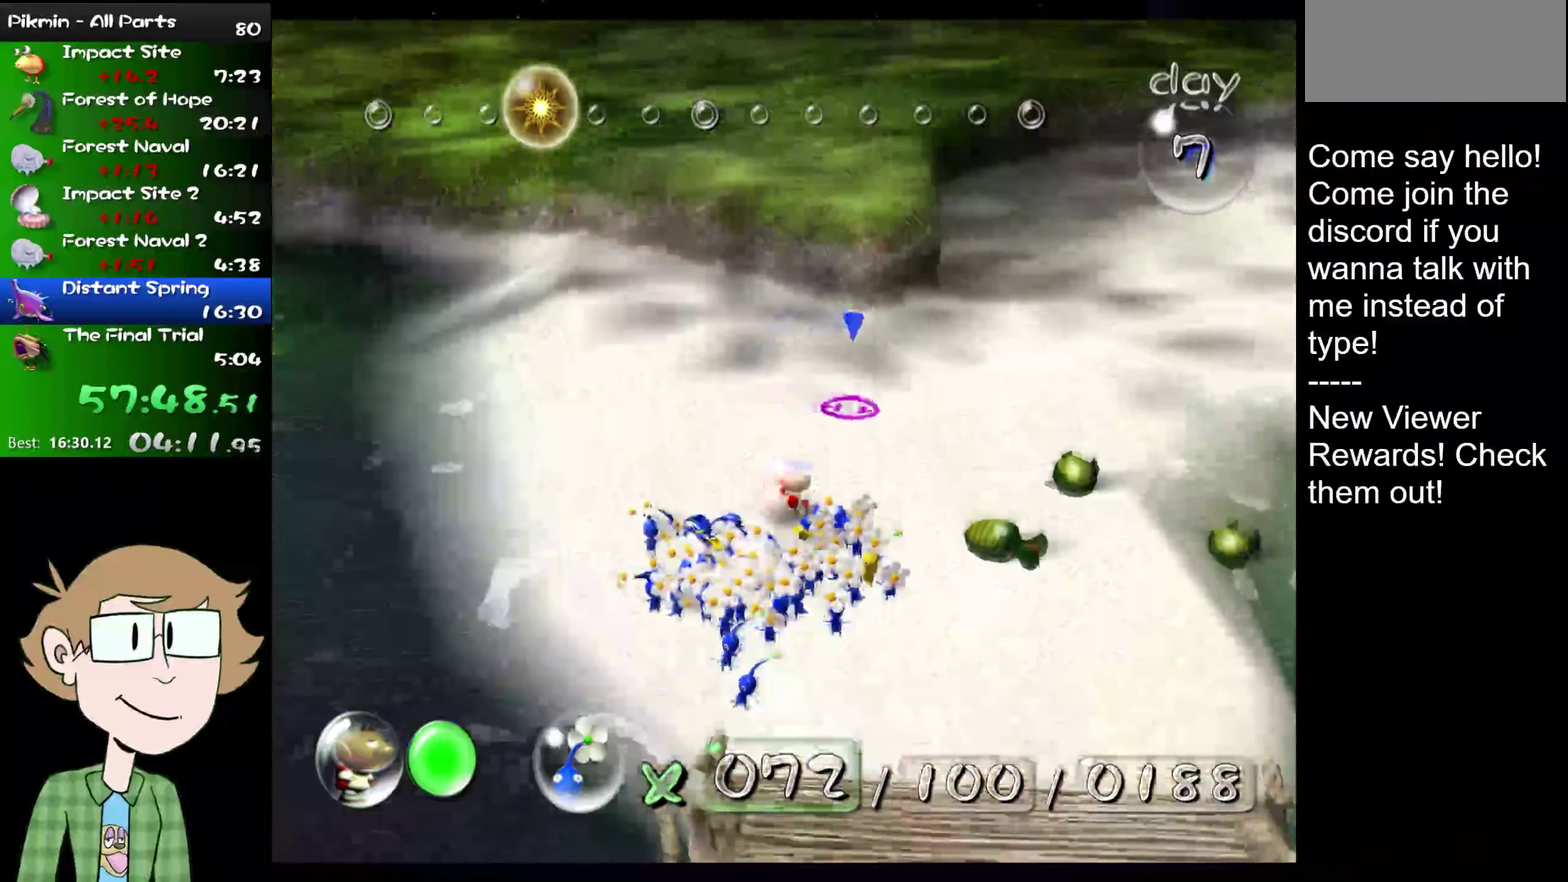
{"buttons": ["L2"], "left_stick": "up", "right_stick": "up", "events": [[250, "left_stick", "up"]]}
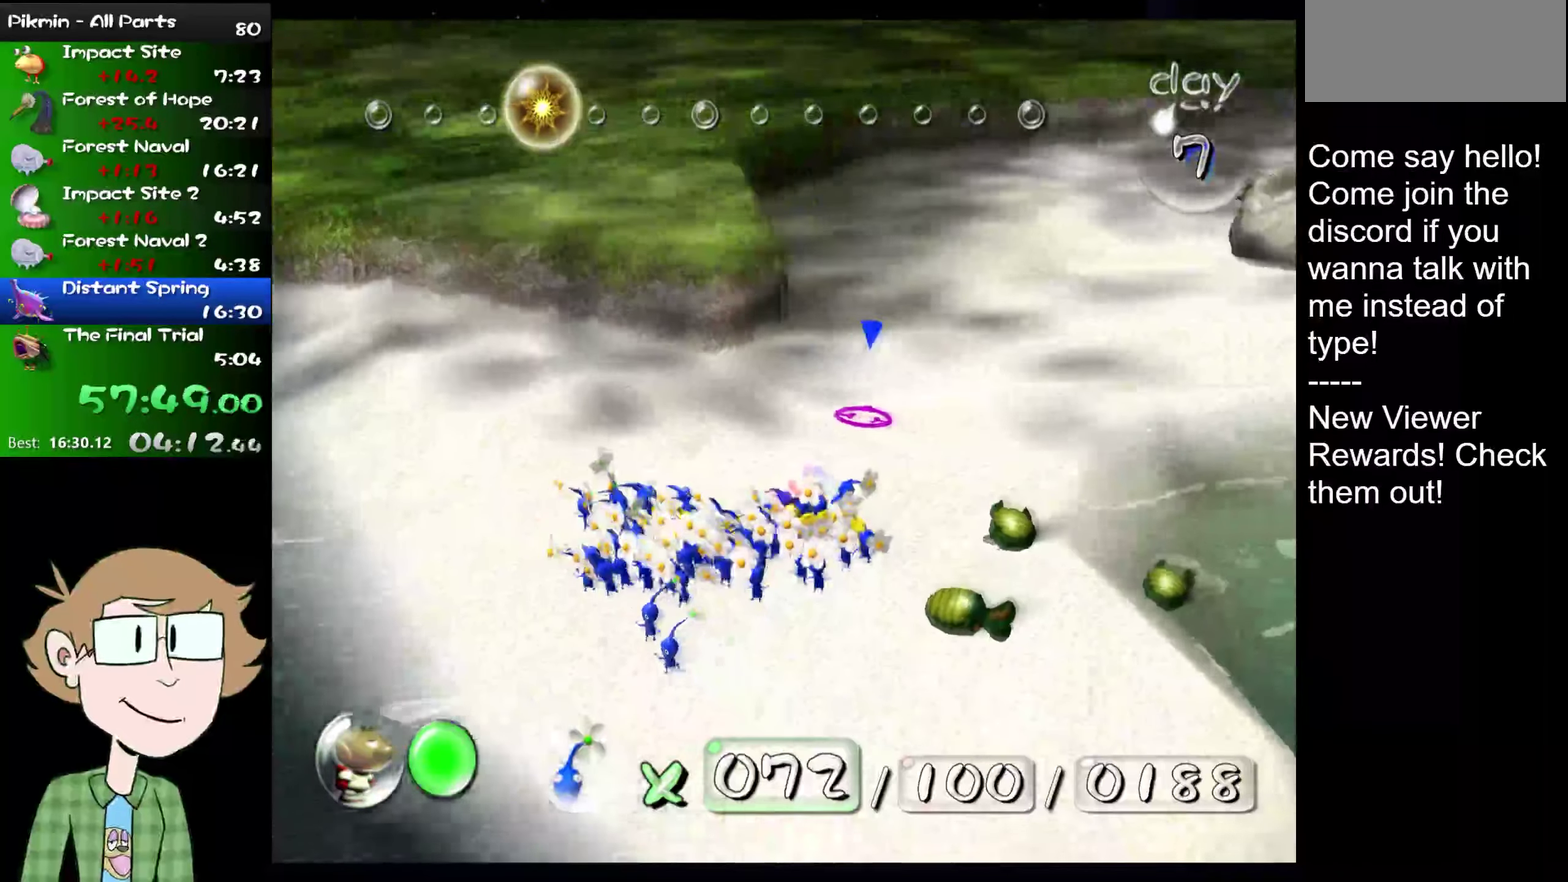
{"buttons": ["L2"], "left_stick": "up", "right_stick": "up", "events": []}
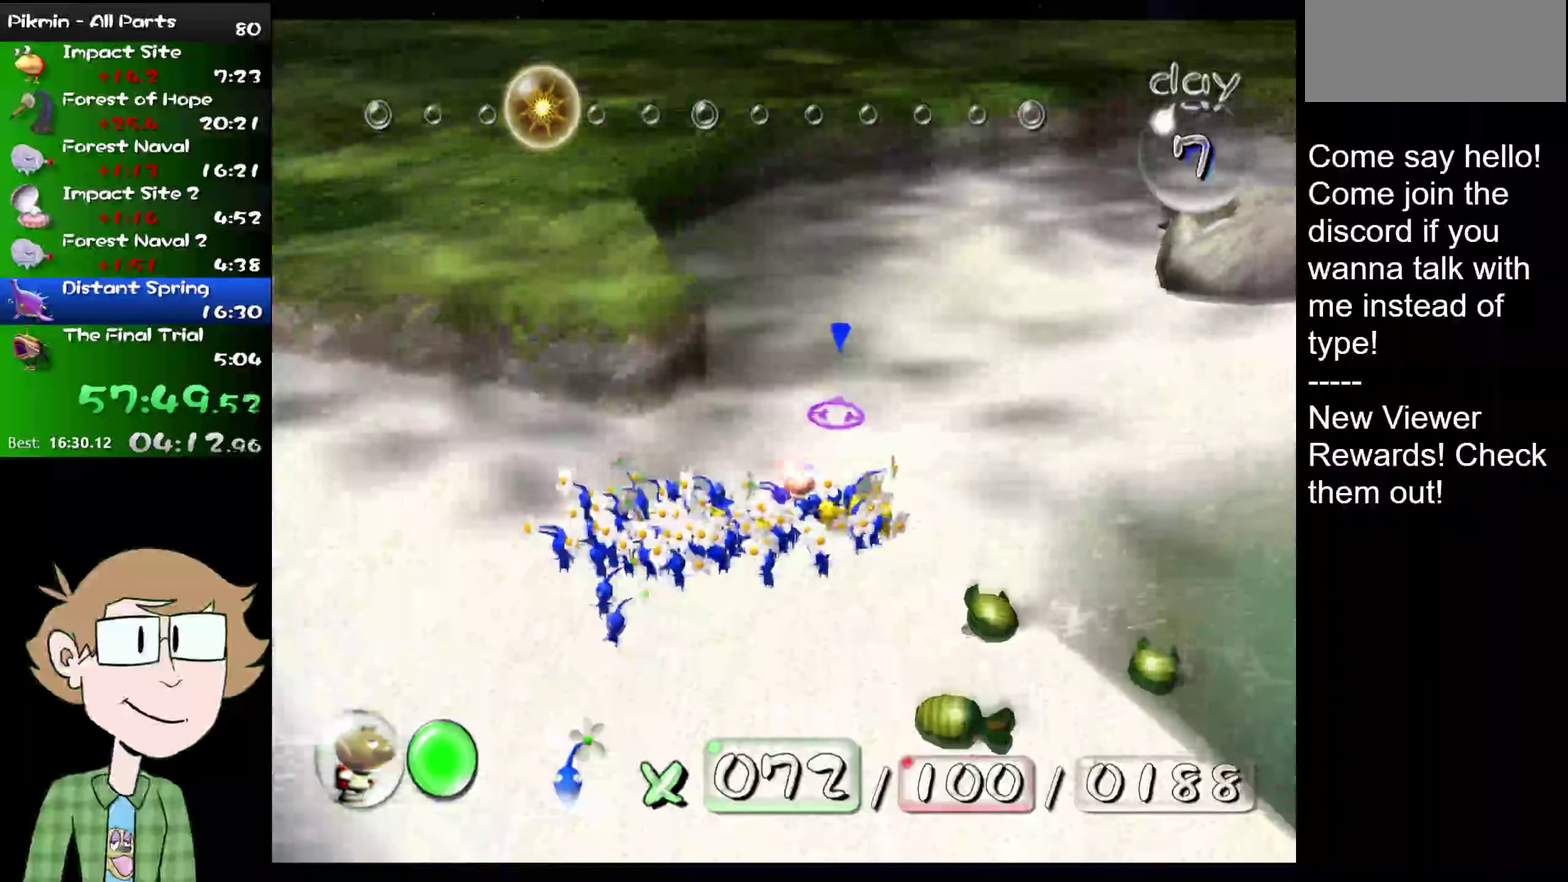
{"buttons": ["L2"], "left_stick": "up", "right_stick": "up", "events": []}
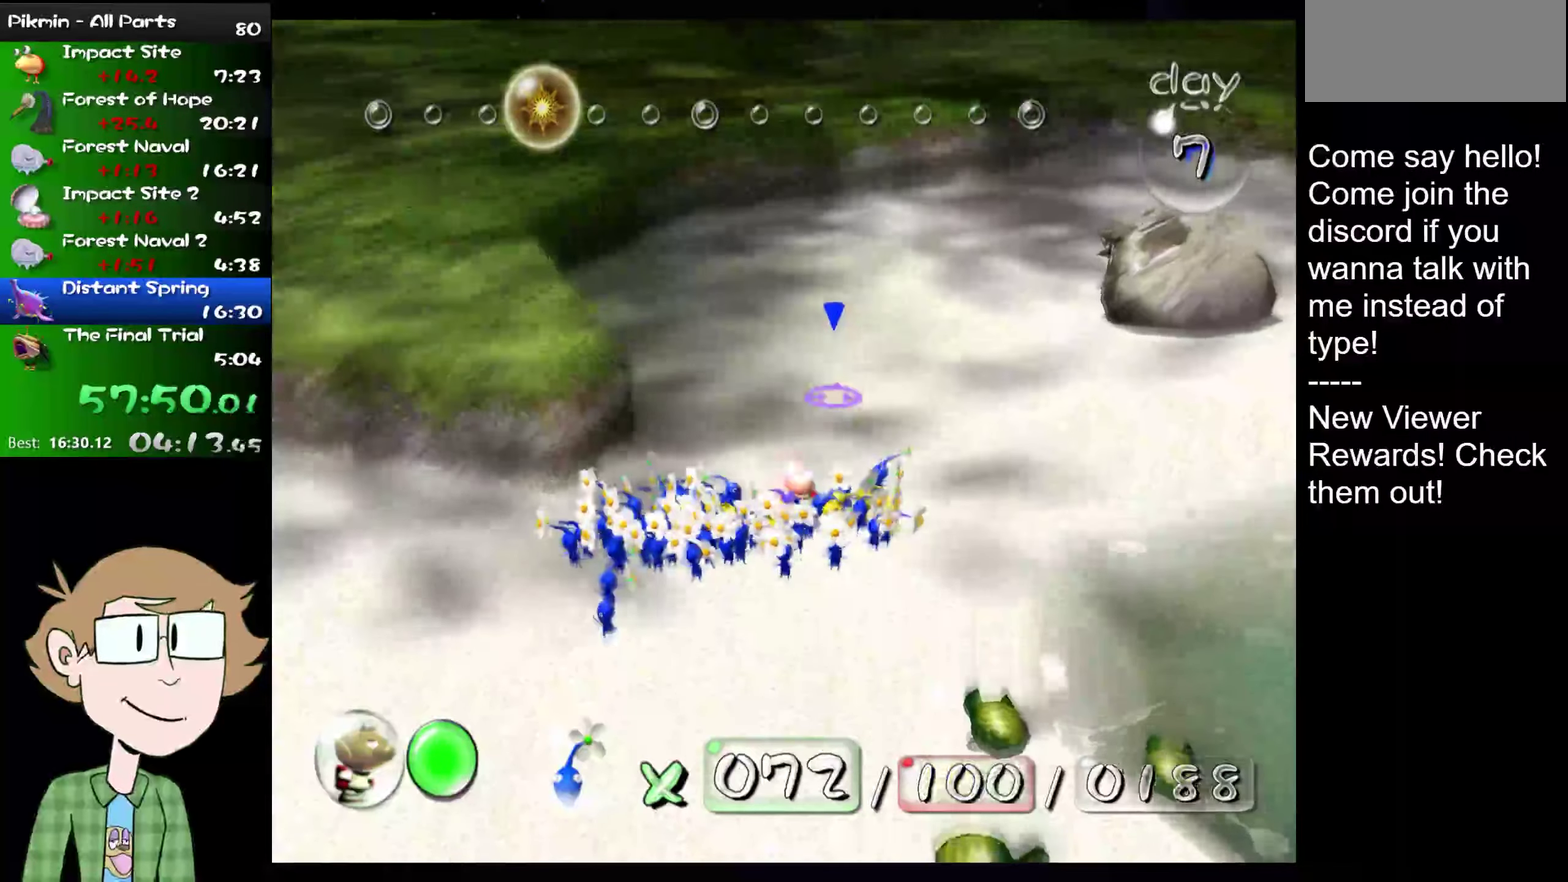
{"buttons": ["L2"], "left_stick": "up", "right_stick": "center", "events": [[450, "right_stick", "center"]]}
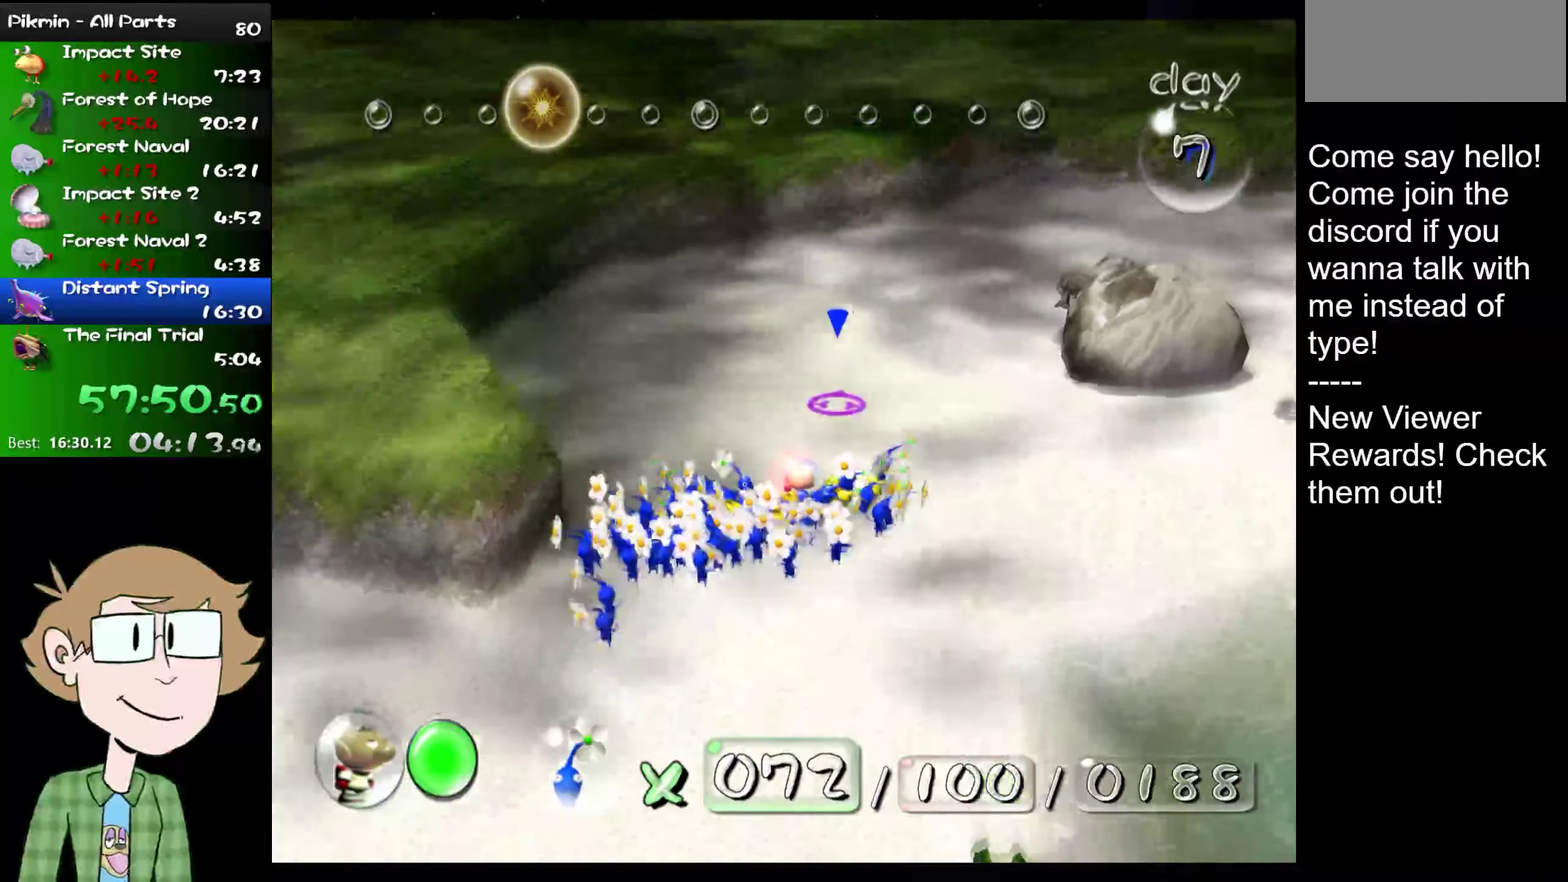
{"buttons": ["A", "L2"], "left_stick": "down", "right_stick": "center", "events": [[17, "A", "down"], [117, "left_stick", "center"], [150, "L2", "up"], [284, "L2", "down"], [284, "left_stick", "down"]]}
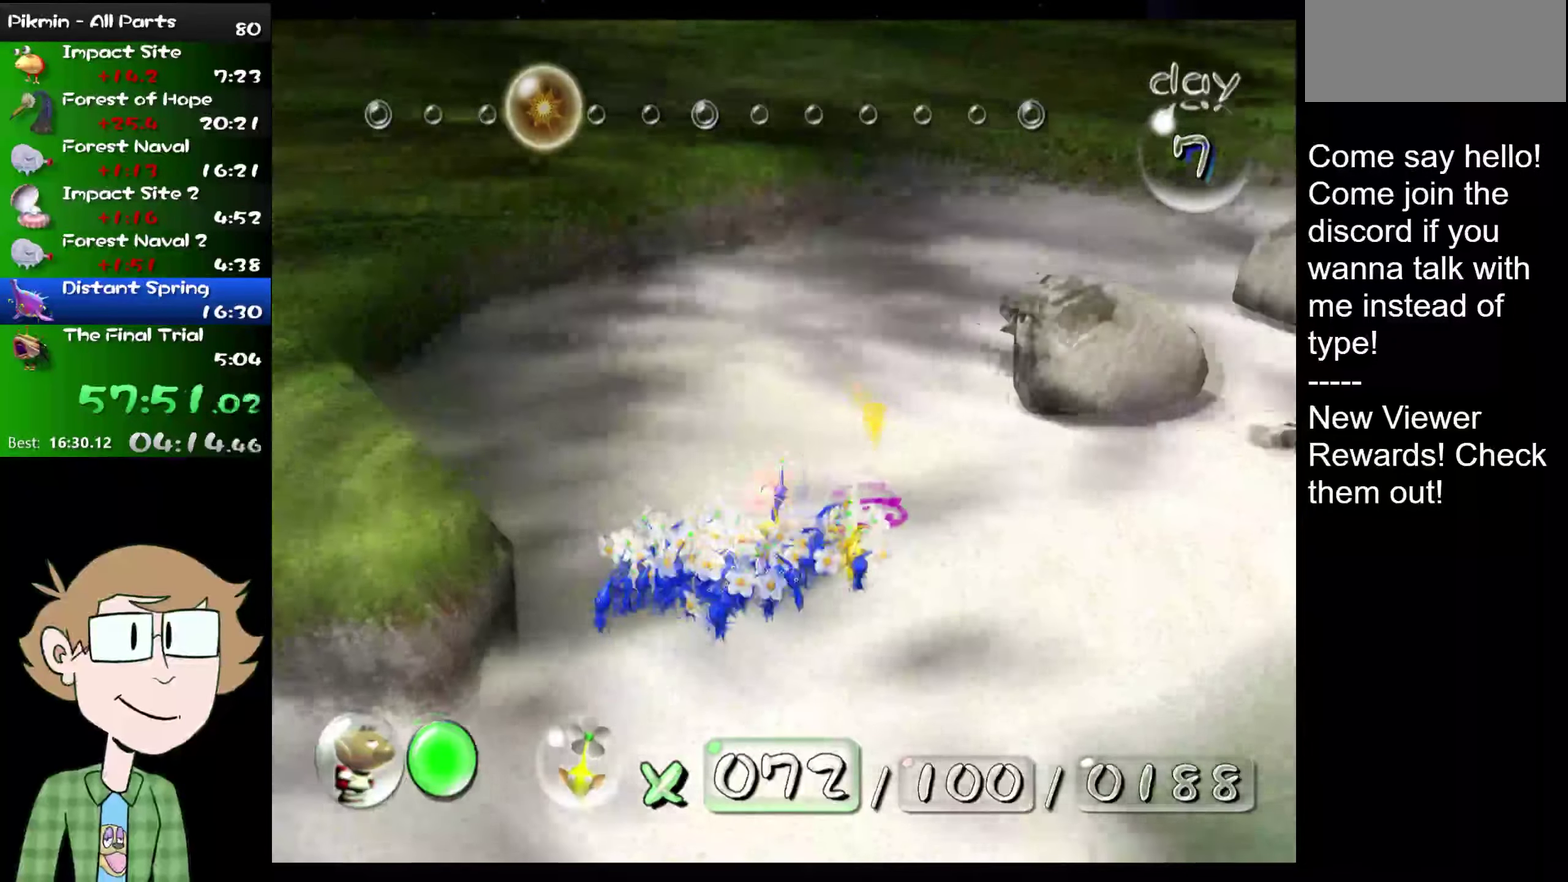
{"buttons": [], "left_stick": "center", "right_stick": "center", "events": [[33, "L2", "up"], [166, "left_stick", "center"], [233, "left_stick", "left"], [367, "left_stick", "up-left"], [467, "A", "up"], [500, "left_stick", "center"]]}
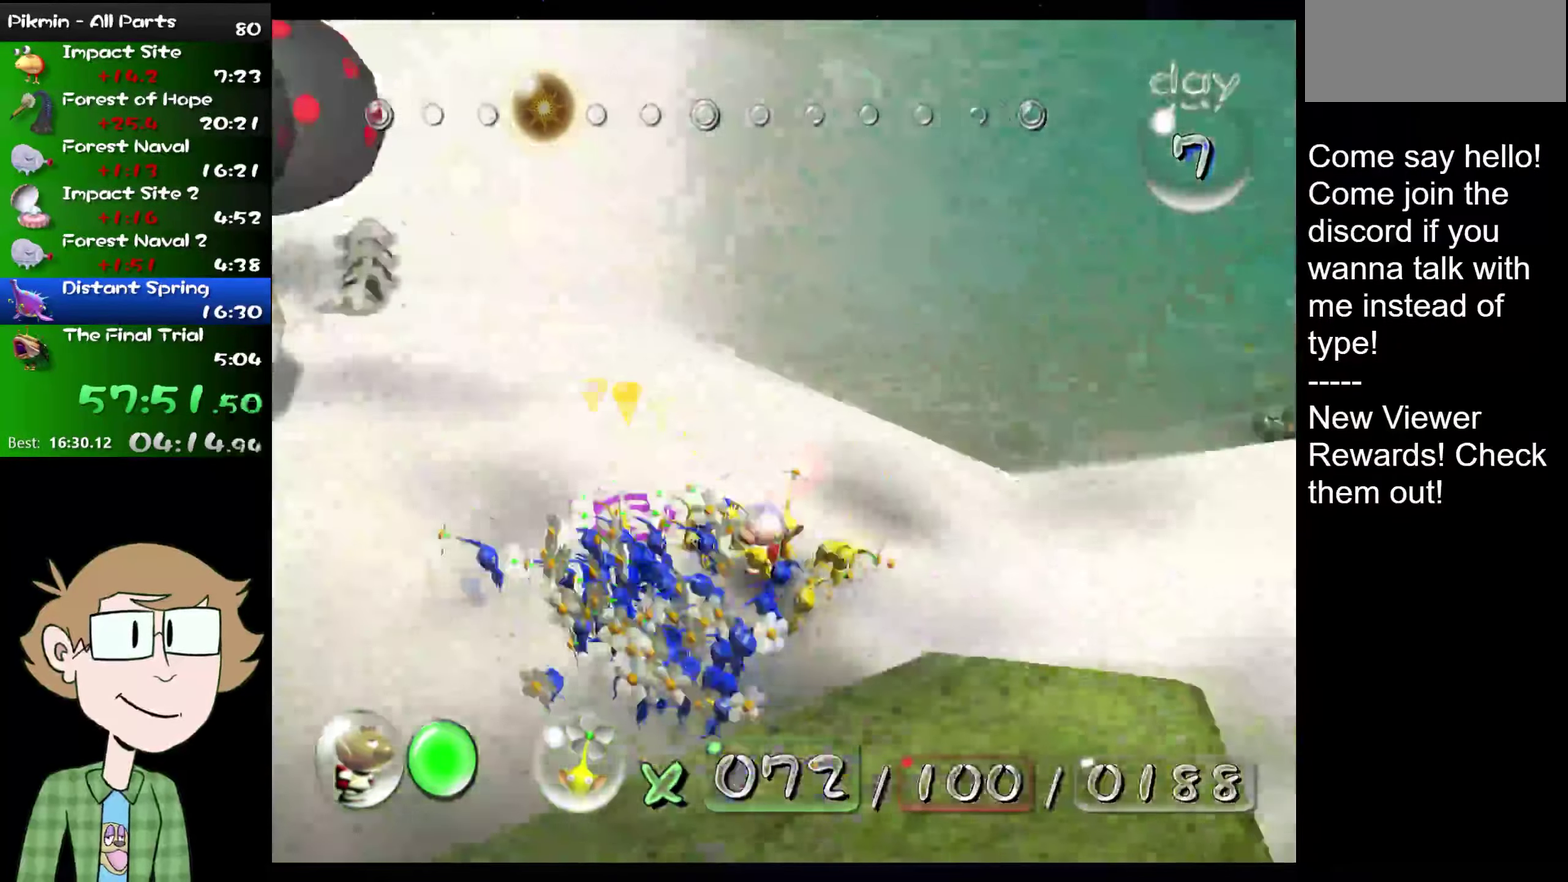
{"buttons": ["A"], "left_stick": "center", "right_stick": "center", "events": [[300, "right_stick", "right"], [334, "left_stick", "left"], [367, "right_stick", "center"], [501, "A", "down"], [501, "left_stick", "center"]]}
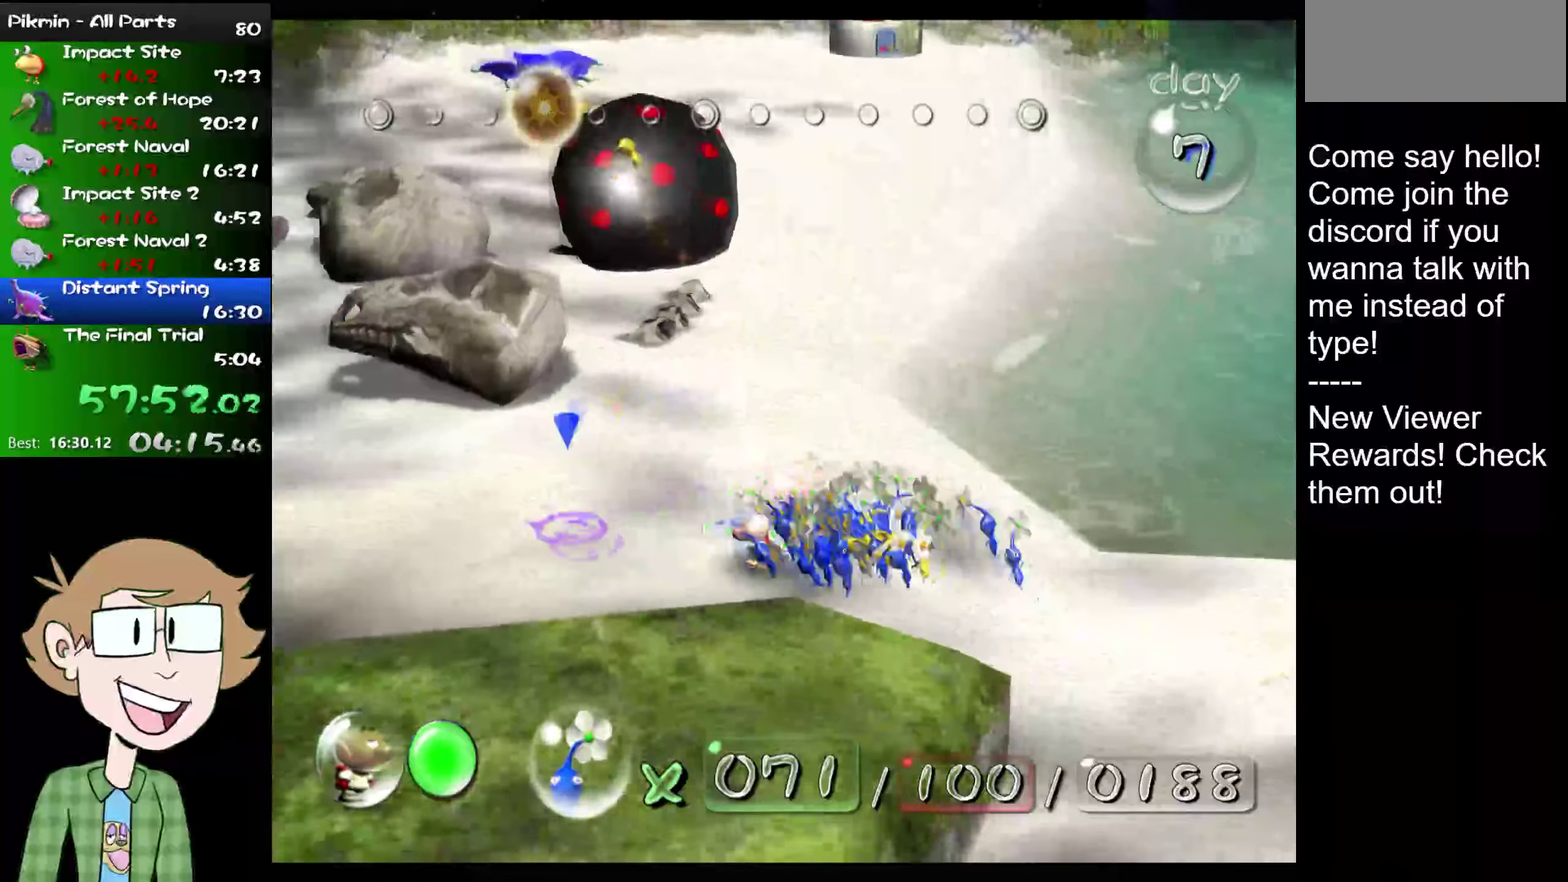
{"buttons": ["A"], "left_stick": "down-right", "right_stick": "center", "events": [[33, "HOME", "down"], [100, "HOME", "up"], [167, "left_stick", "right"], [300, "left_stick", "down-right"]]}
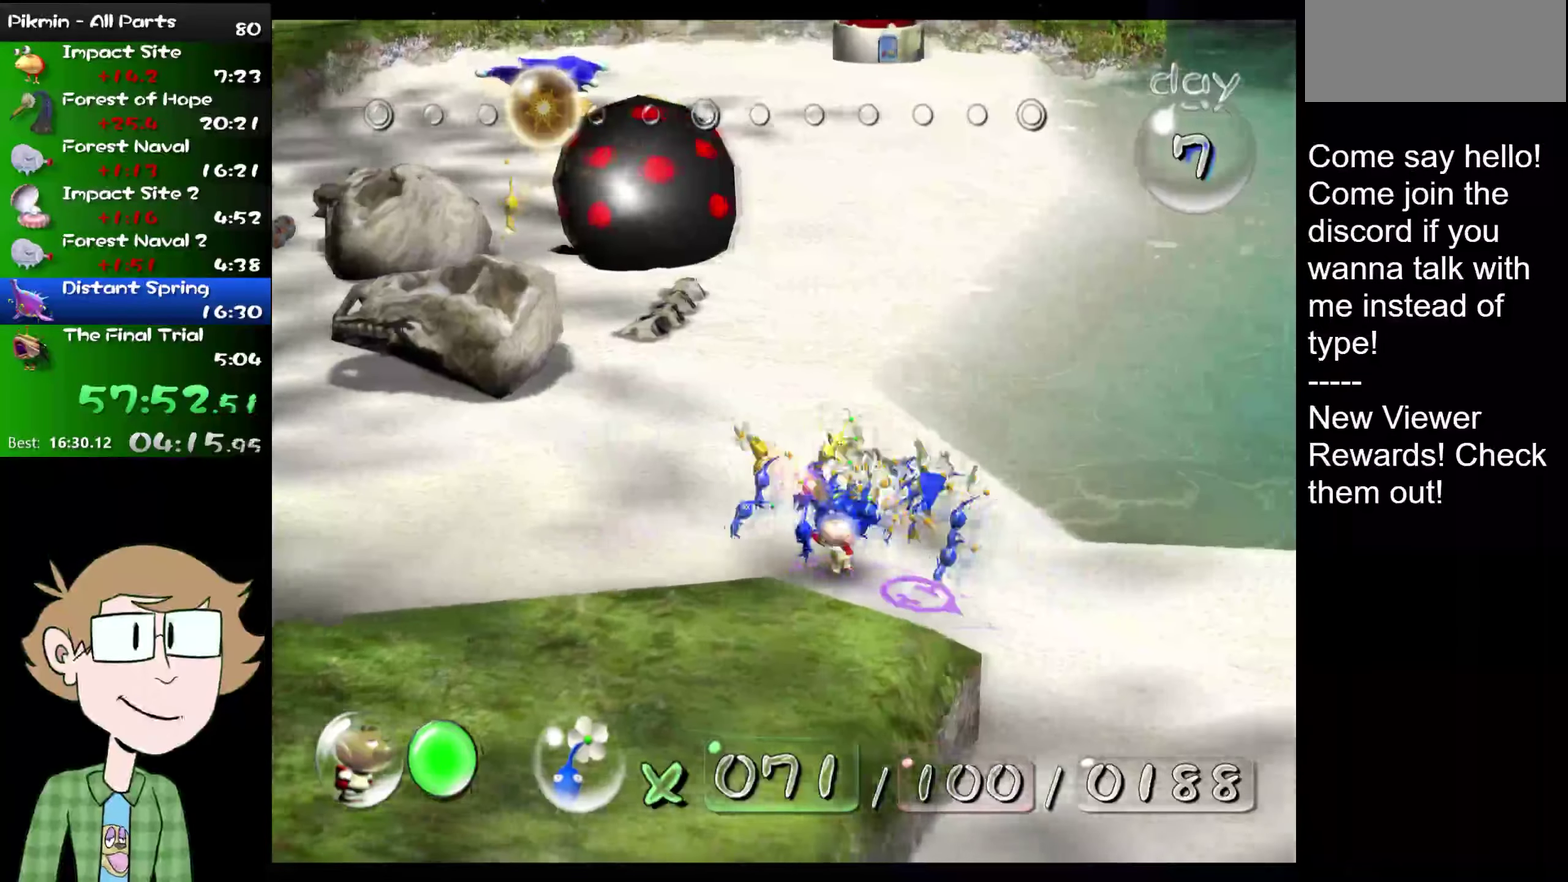
{"buttons": ["A"], "left_stick": "up-right", "right_stick": "center", "events": [[84, "L2", "down"], [150, "left_stick", "right"], [301, "L2", "up"], [367, "left_stick", "up-right"]]}
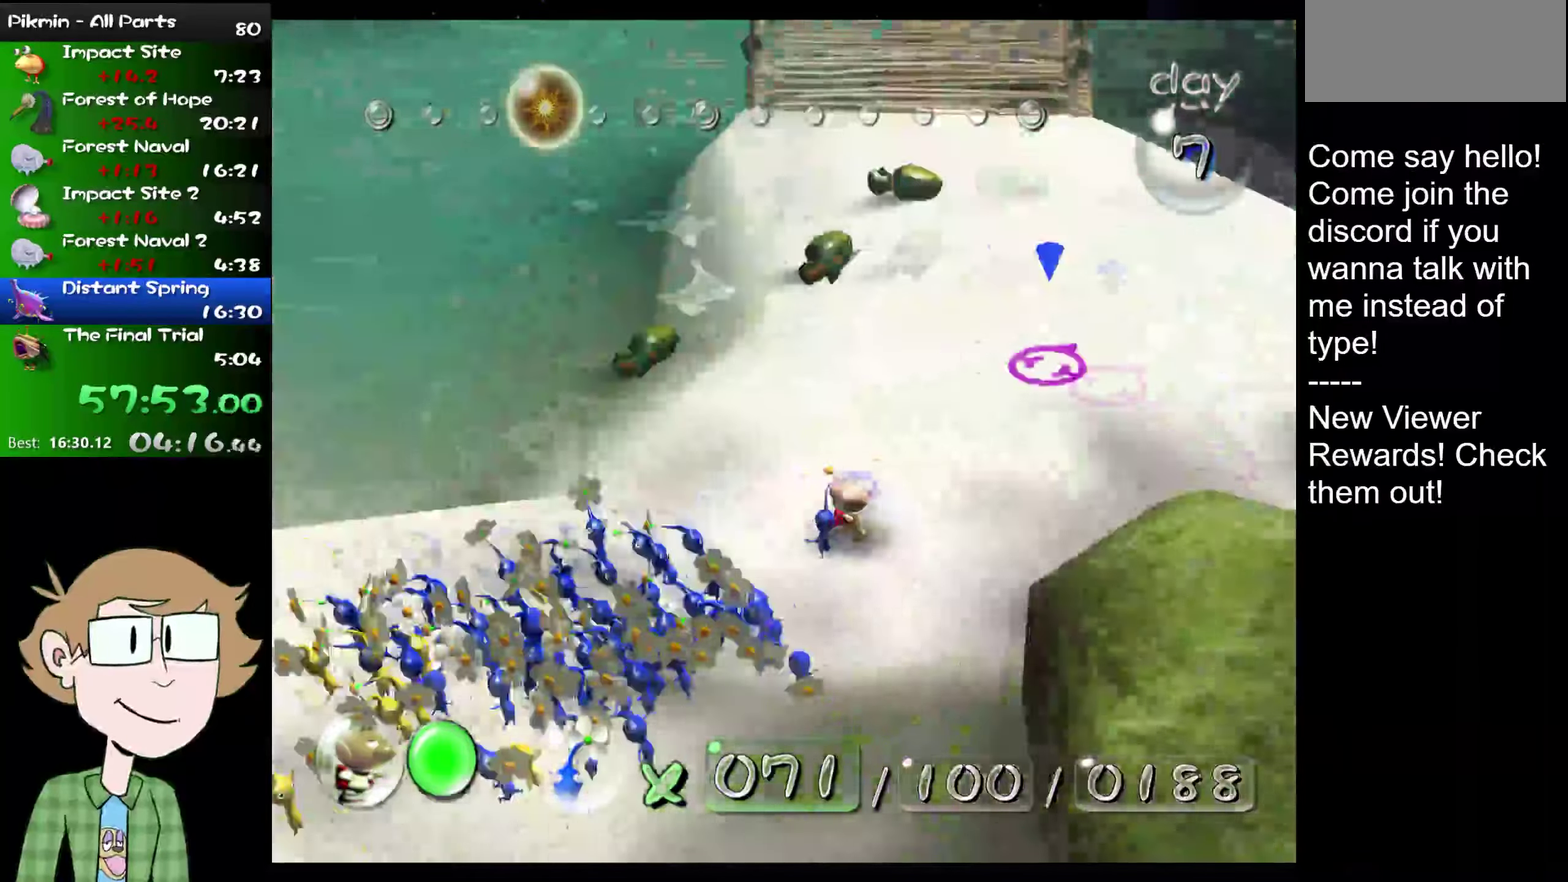
{"buttons": [], "left_stick": "center", "right_stick": "center", "events": [[67, "left_stick", "up"], [133, "left_stick", "down"], [200, "left_stick", "down-right"], [367, "A", "up"], [367, "left_stick", "center"]]}
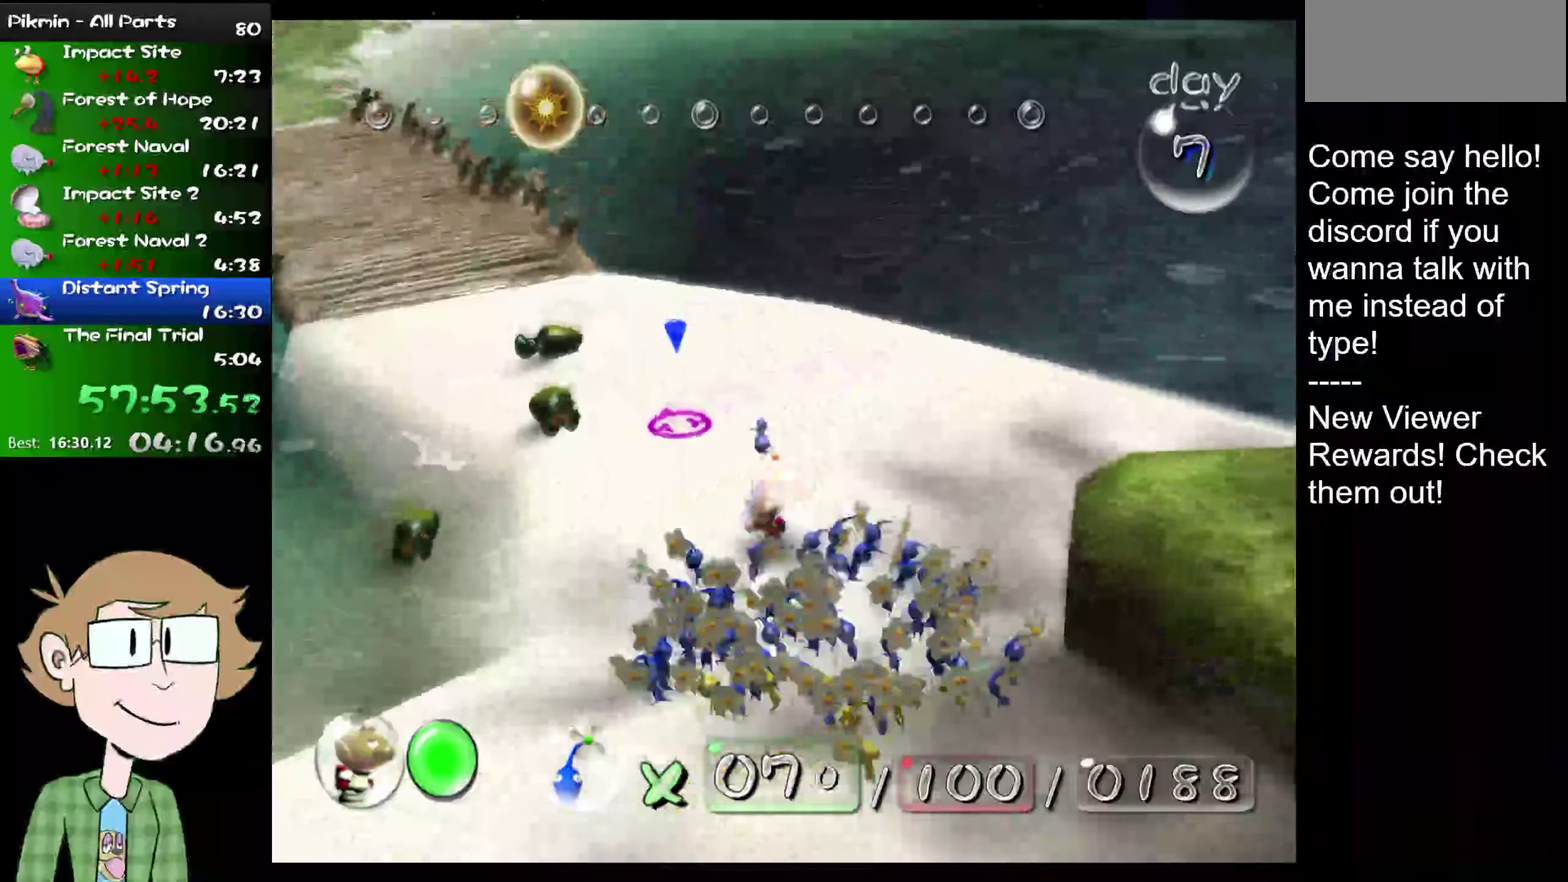
{"buttons": [], "left_stick": "down-left", "right_stick": "down", "events": [[67, "left_stick", "up"], [100, "right_stick", "down"], [117, "left_stick", "down"], [267, "L2", "down"], [267, "left_stick", "down-left"], [434, "L2", "up"]]}
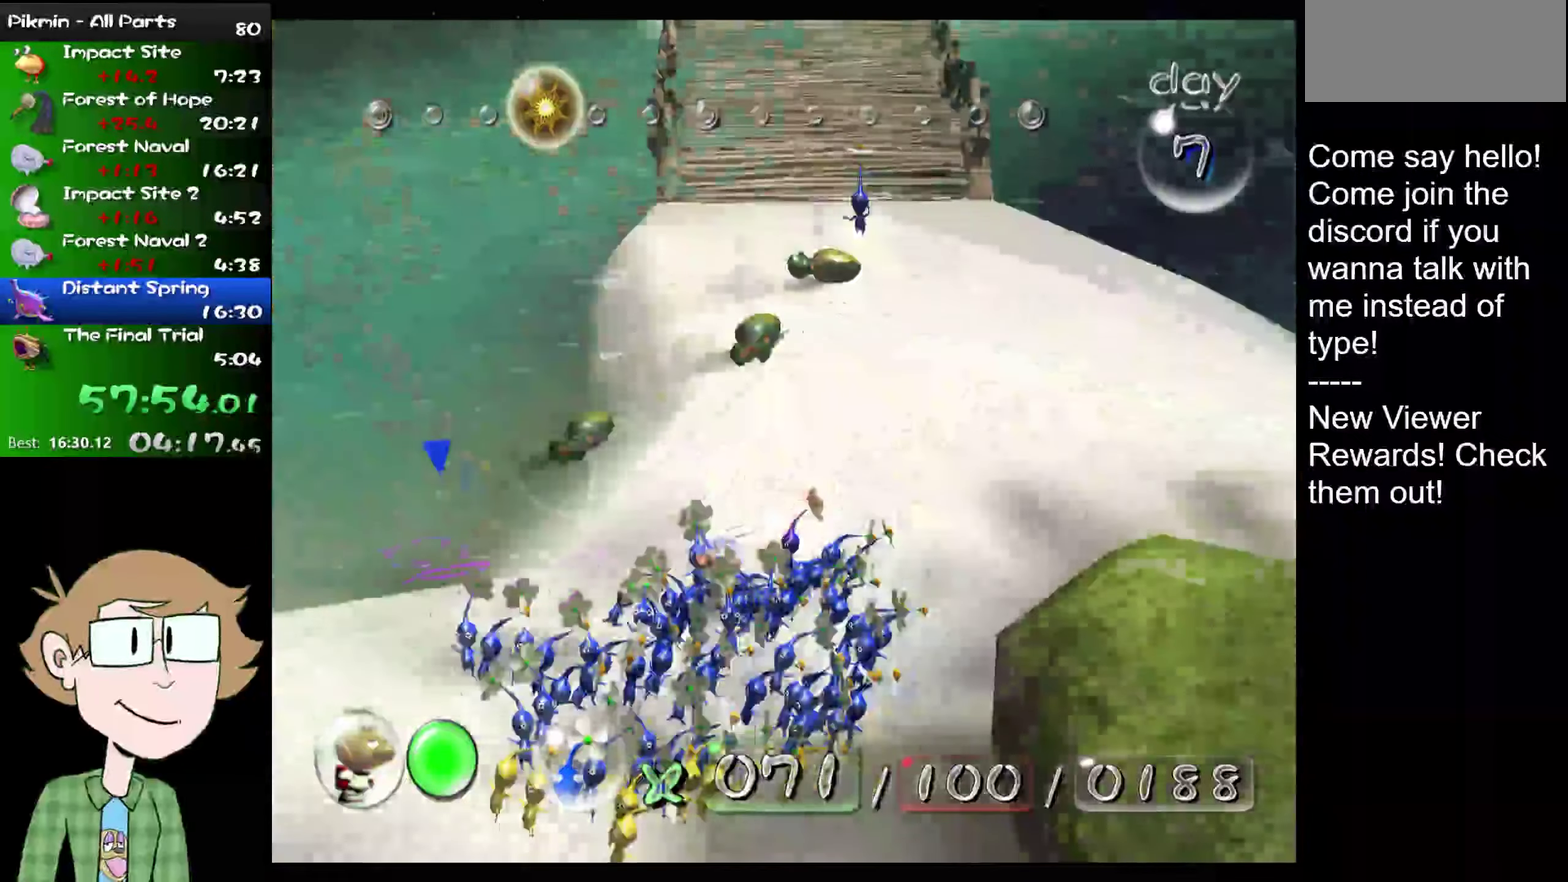
{"buttons": [], "left_stick": "up-left", "right_stick": "up-left", "events": [[83, "left_stick", "left"], [117, "right_stick", "left"], [183, "right_stick", "up-left"], [317, "left_stick", "up-left"]]}
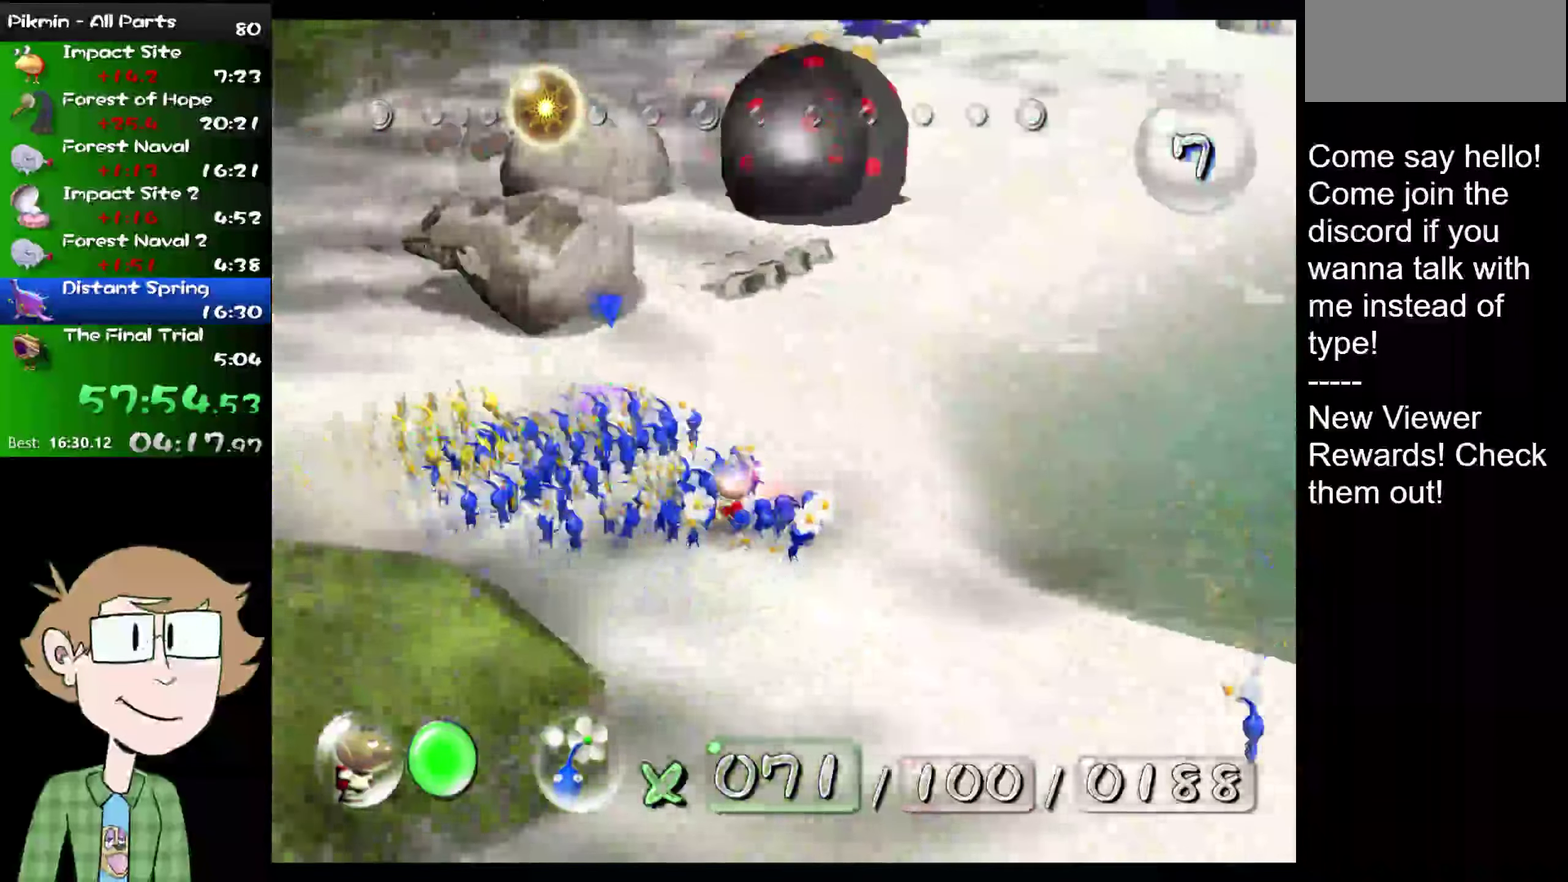
{"buttons": [], "left_stick": "up-left", "right_stick": "left", "events": [[284, "right_stick", "left"]]}
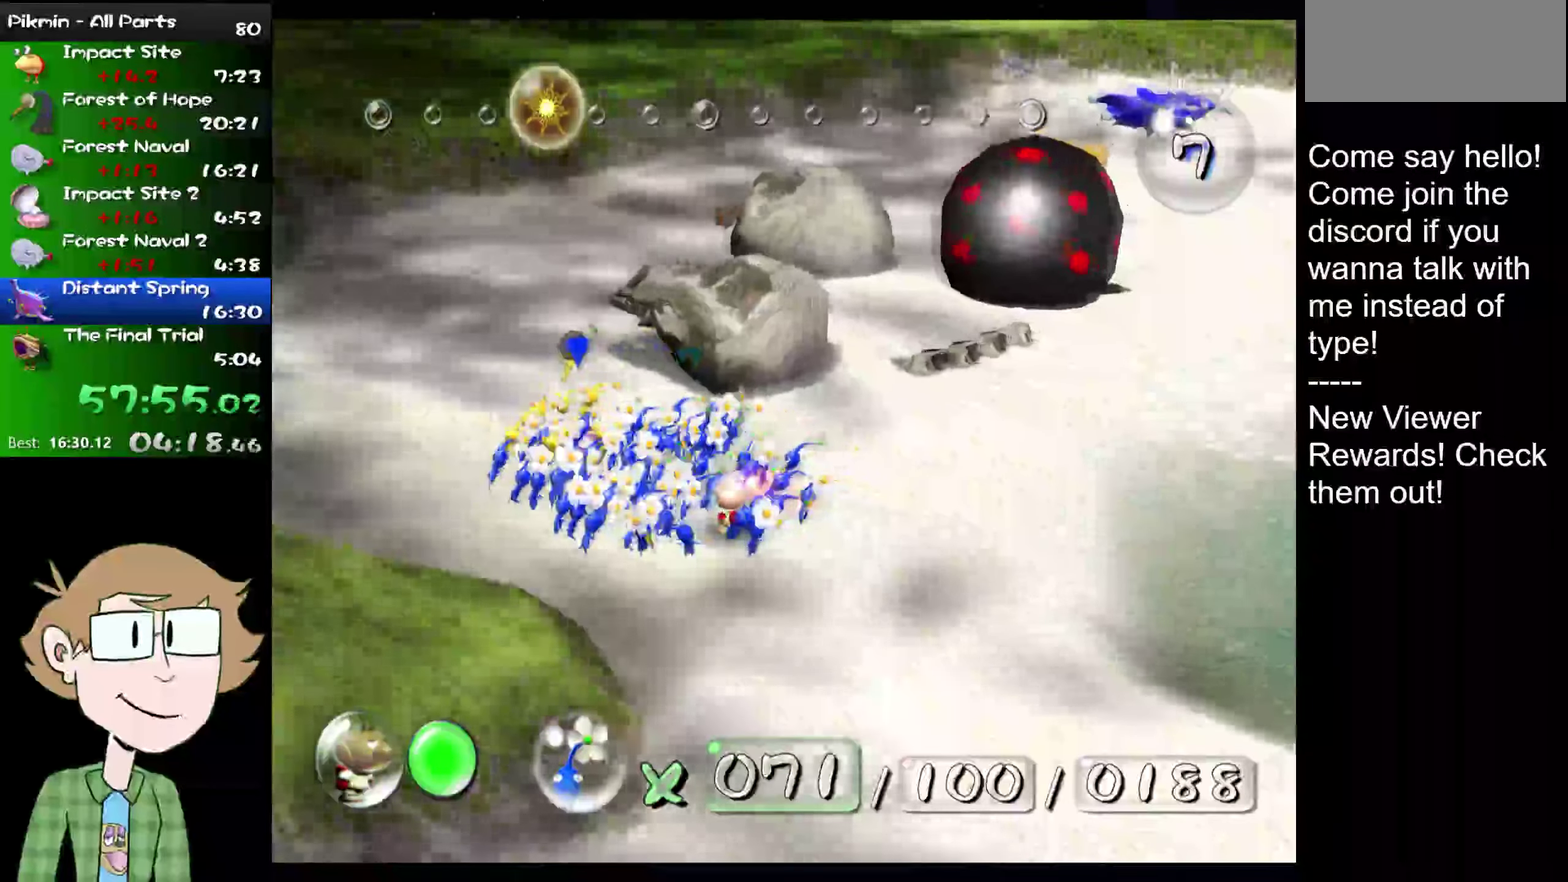
{"buttons": [], "left_stick": "up-left", "right_stick": "center", "events": [[17, "right_stick", "center"]]}
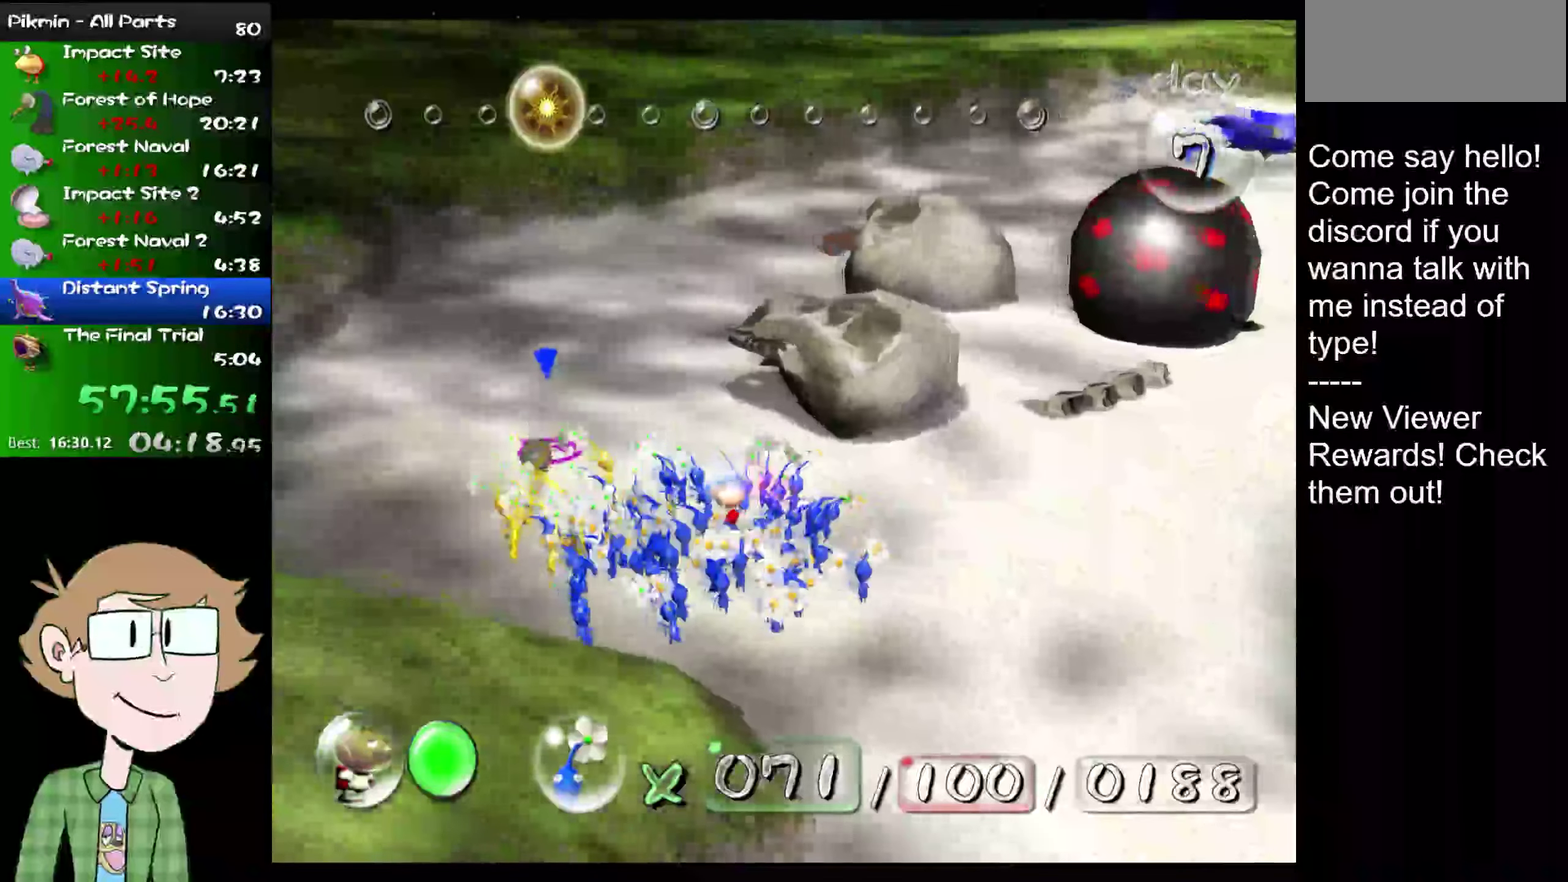
{"buttons": [], "left_stick": "up-left", "right_stick": "up", "events": [[467, "right_stick", "up"]]}
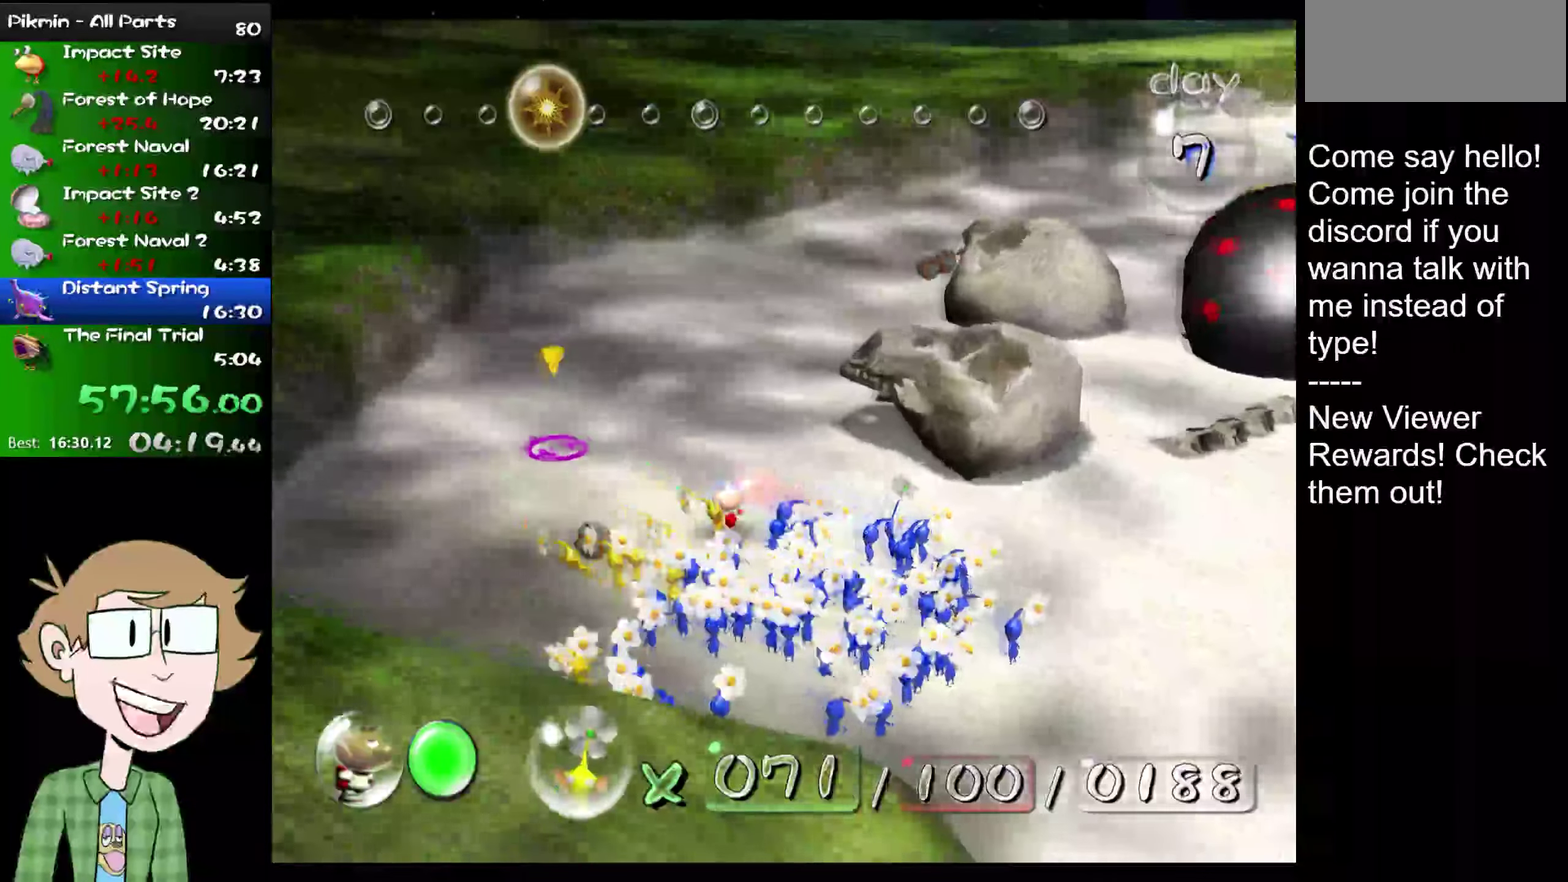
{"buttons": ["A"], "left_stick": "up", "right_stick": "center", "events": [[334, "left_stick", "up"], [367, "right_stick", "center"], [417, "A", "down"]]}
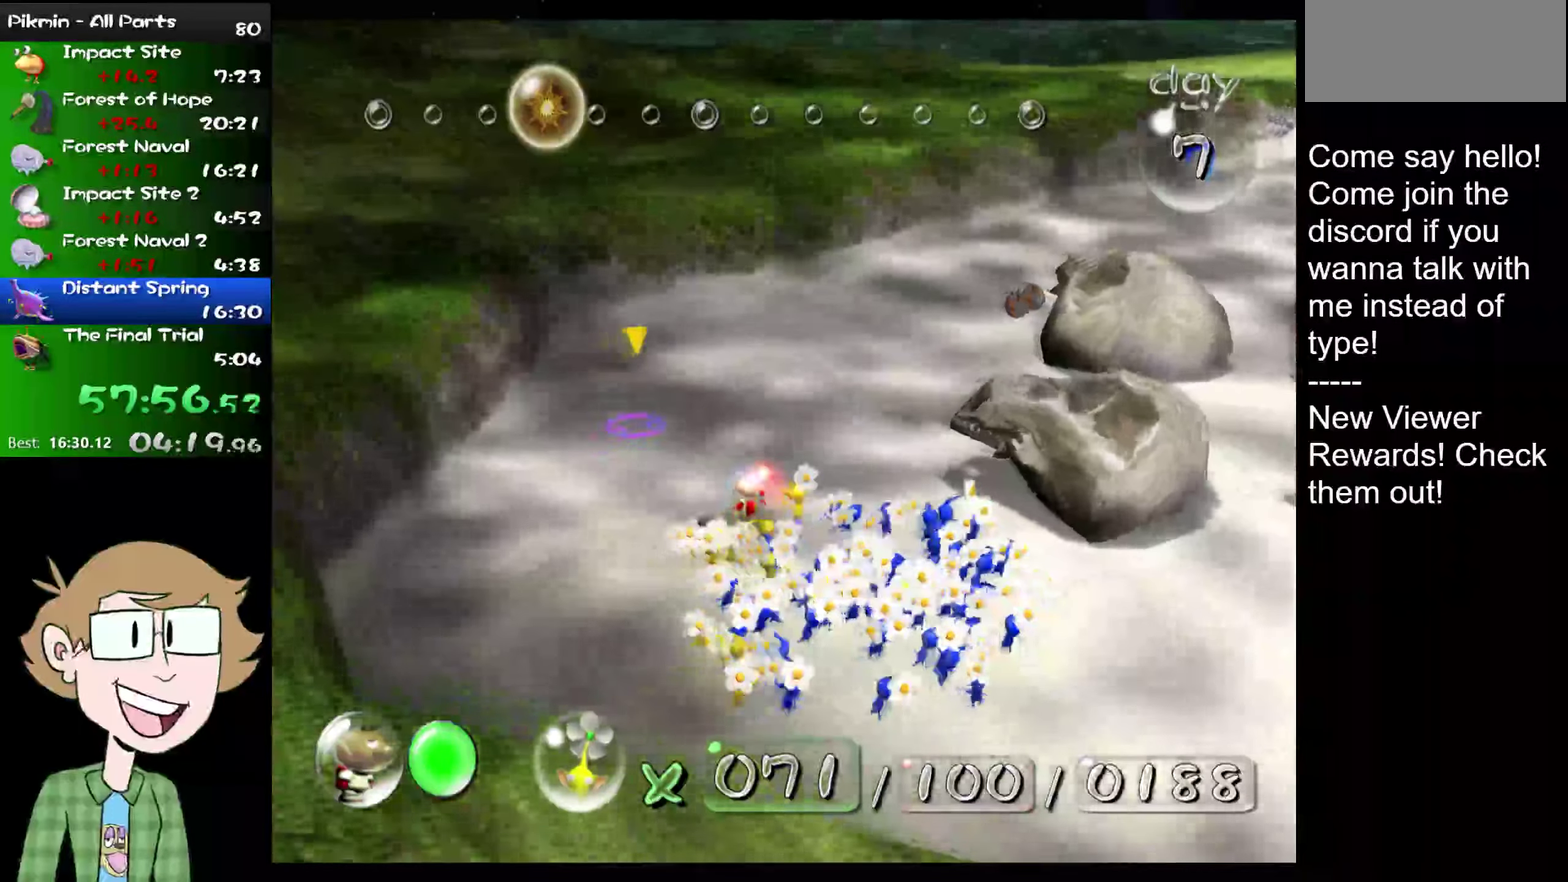
{"buttons": ["A"], "left_stick": "up", "right_stick": "center", "events": []}
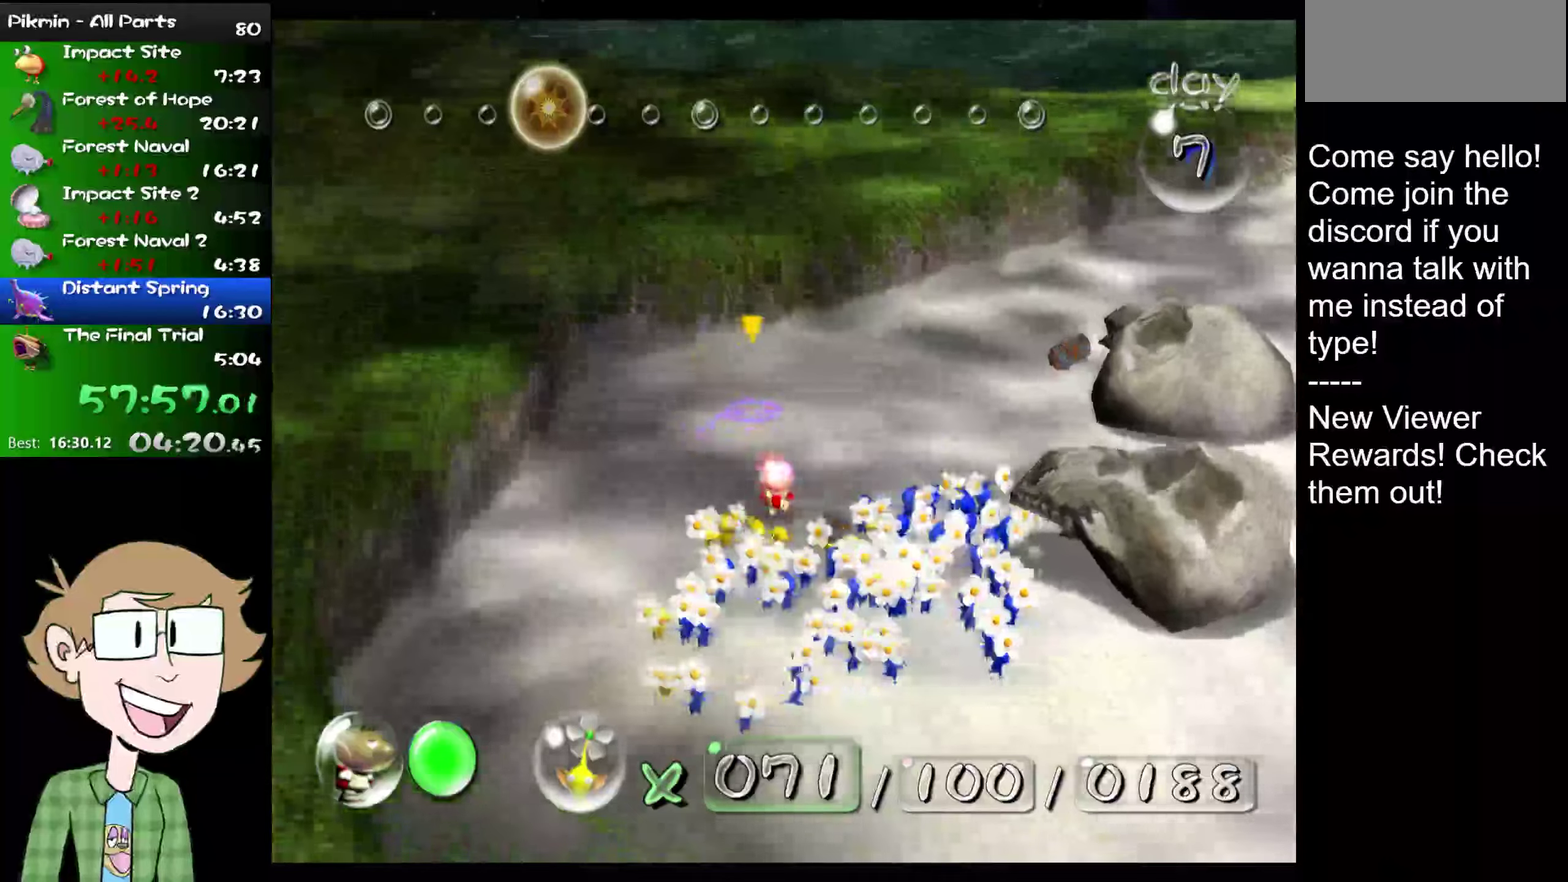
{"buttons": ["A"], "left_stick": "up-right", "right_stick": "center", "events": [[134, "left_stick", "center"], [401, "left_stick", "up-right"]]}
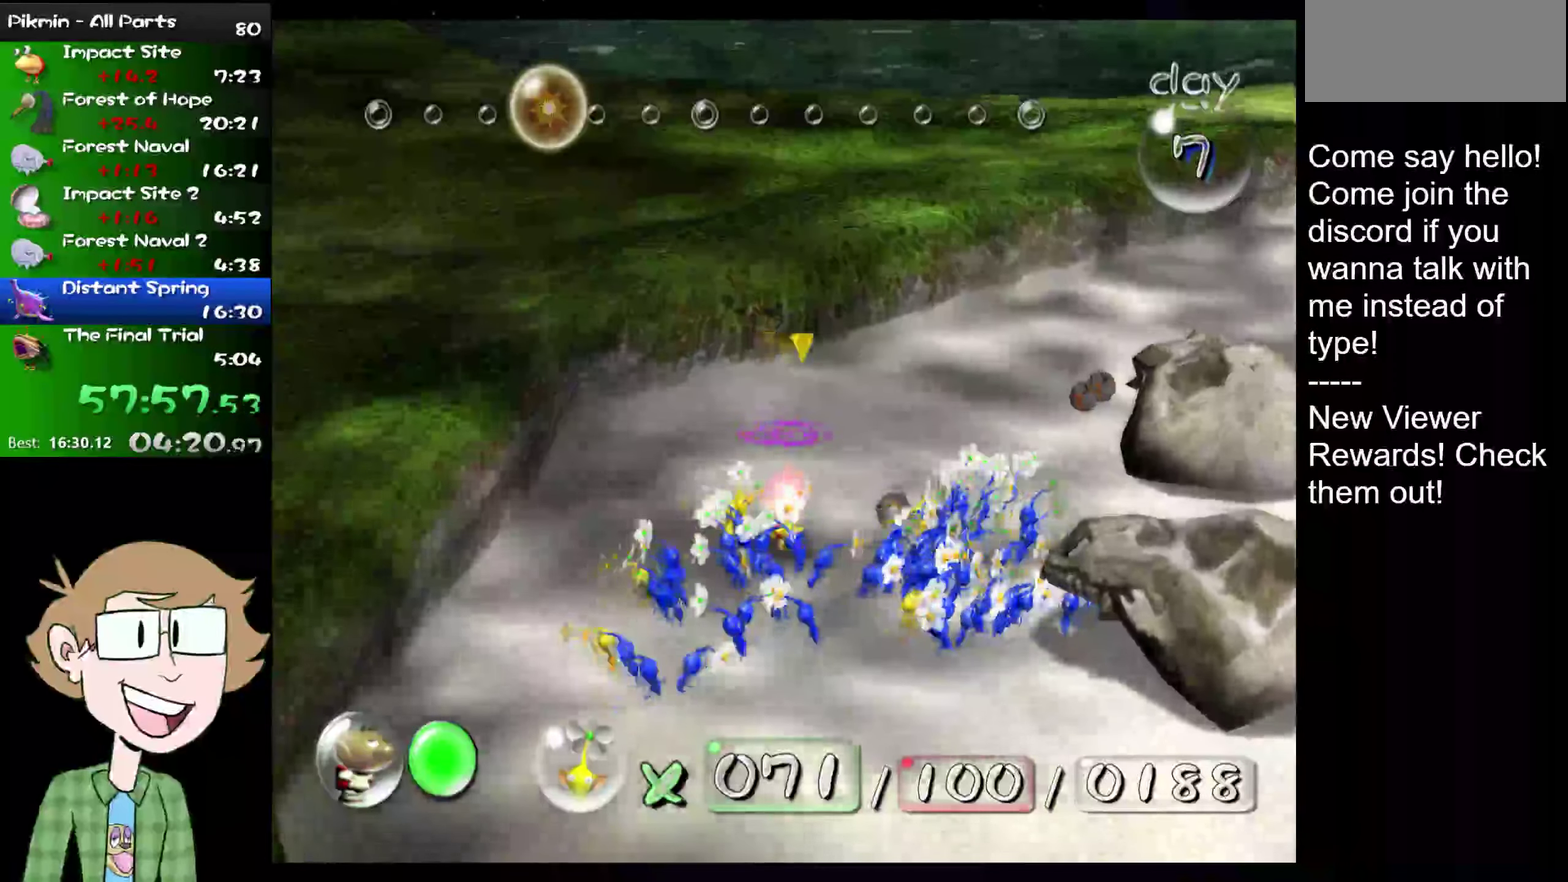
{"buttons": ["A"], "left_stick": "up-right", "right_stick": "center", "events": []}